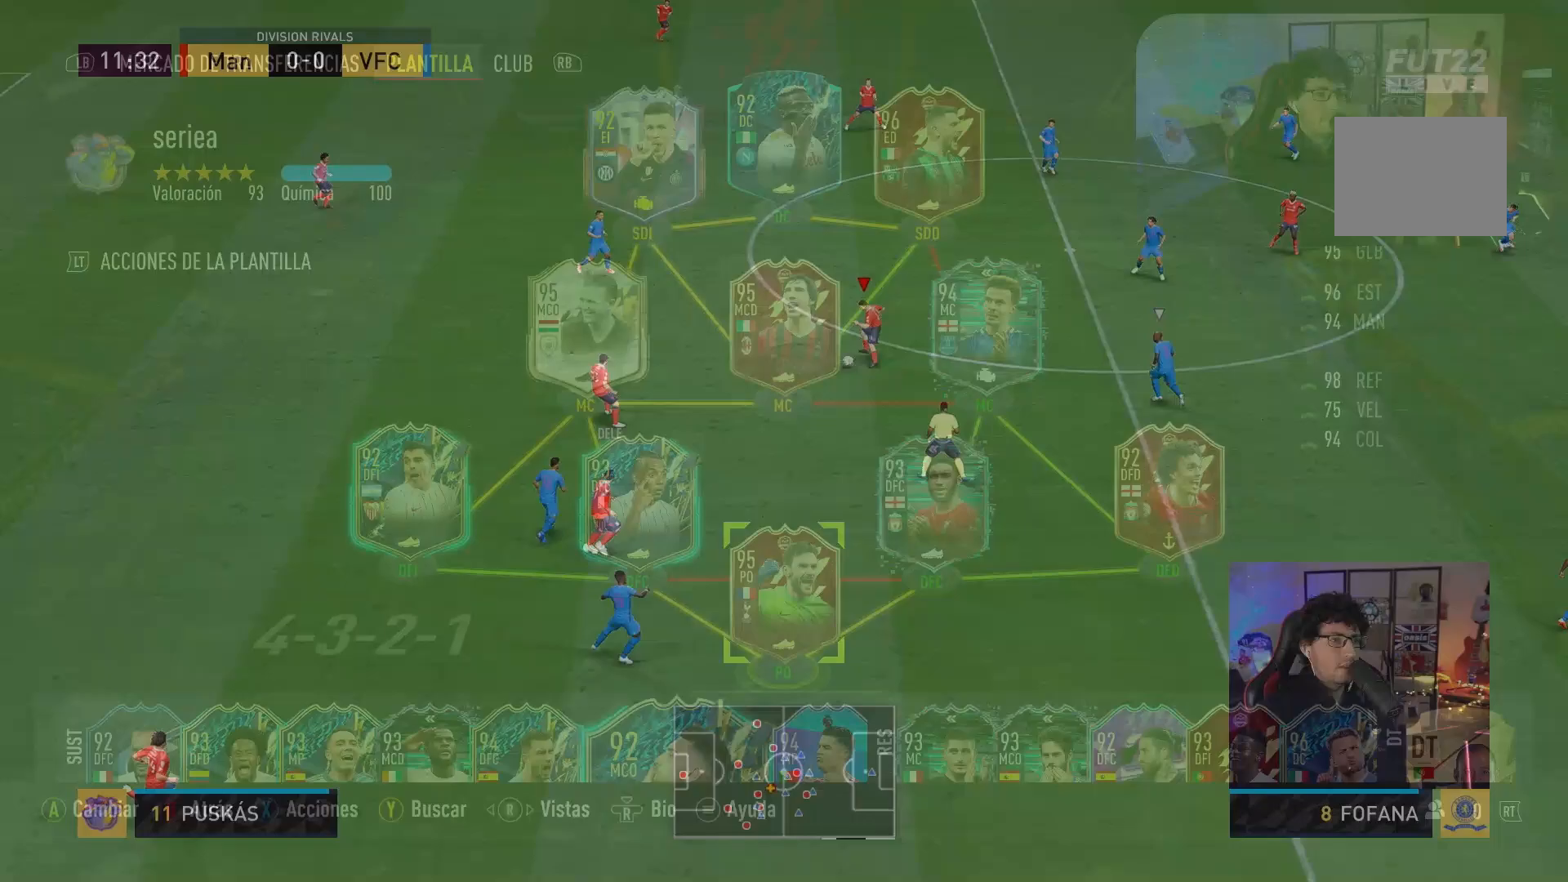
Gameplay with a controller (Xbox layout); each line is a JSON object with the inputs held at the frame after it. "events" lists button and stick changes between this image and that frame as [ms after this image, input, new state], when the widget could be followed in between. Not read: L3 R3.
{"buttons": [], "left_stick": "down-left", "right_stick": "center", "events": [[300, "left_stick", "up-left"], [483, "left_stick", "down-left"]]}
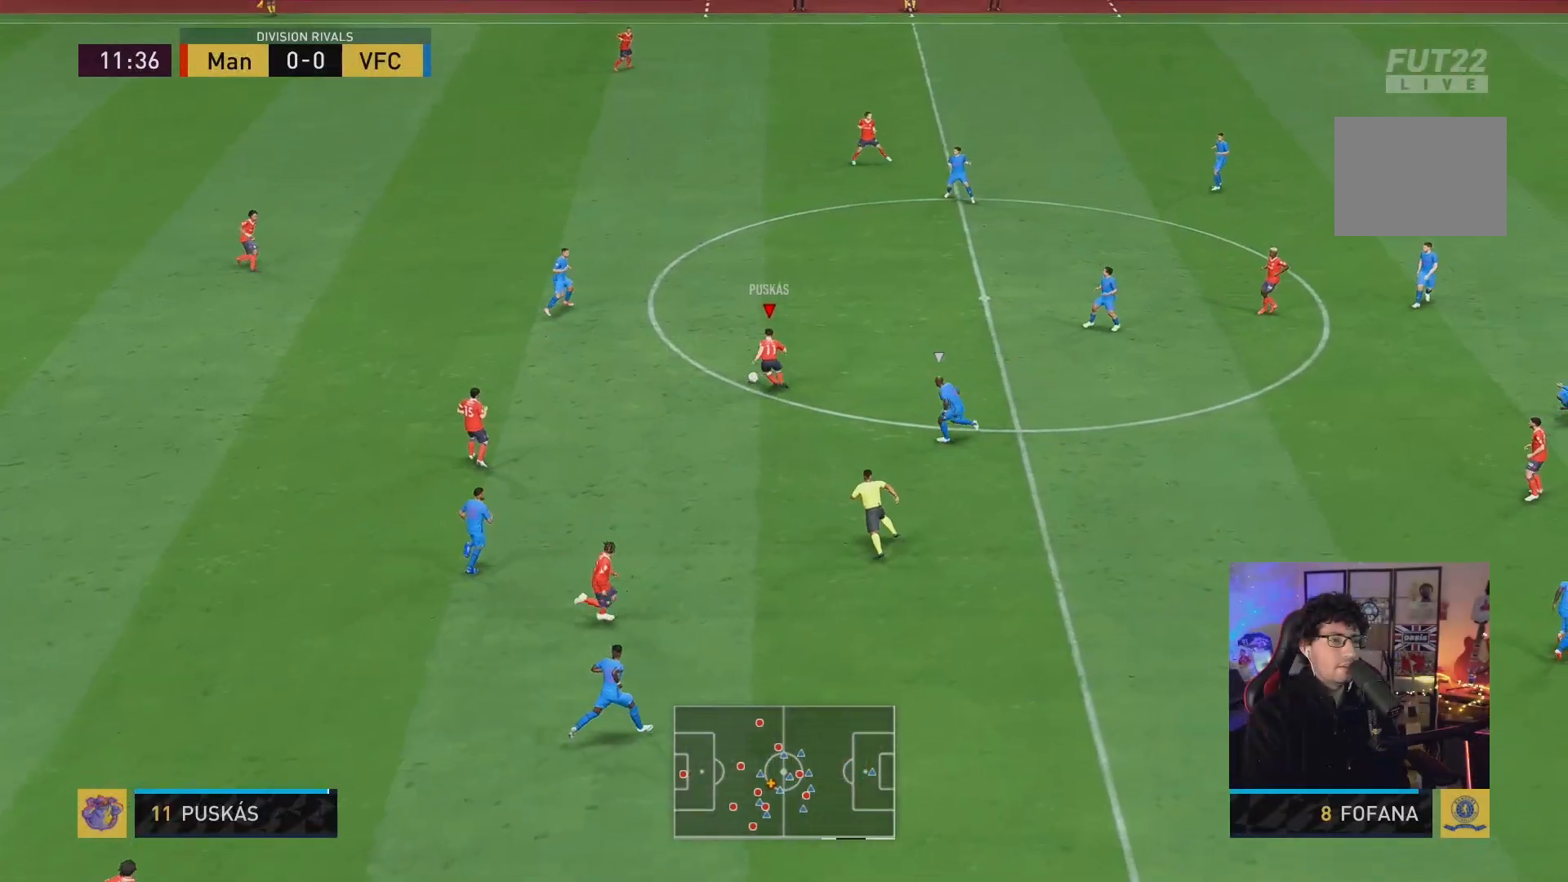
{"buttons": ["A"], "left_stick": "down", "right_stick": "center", "events": [[150, "left_stick", "down"], [383, "A", "down"]]}
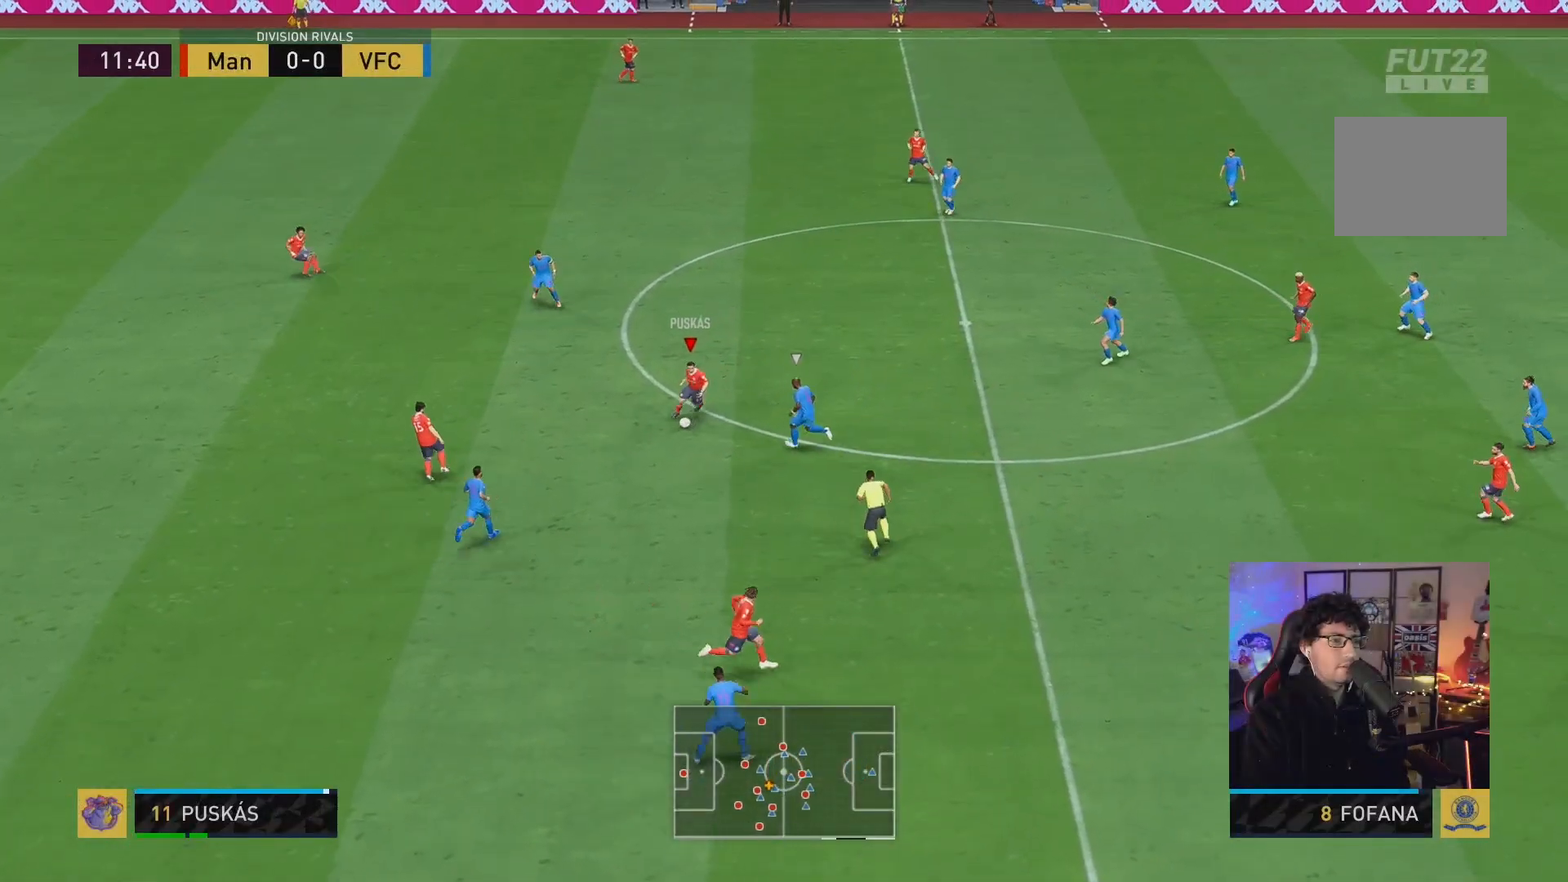
{"buttons": ["R2"], "left_stick": "up-right", "right_stick": "center", "events": [[17, "A", "up"], [217, "R2", "down"], [217, "left_stick", "center"], [483, "left_stick", "up-right"]]}
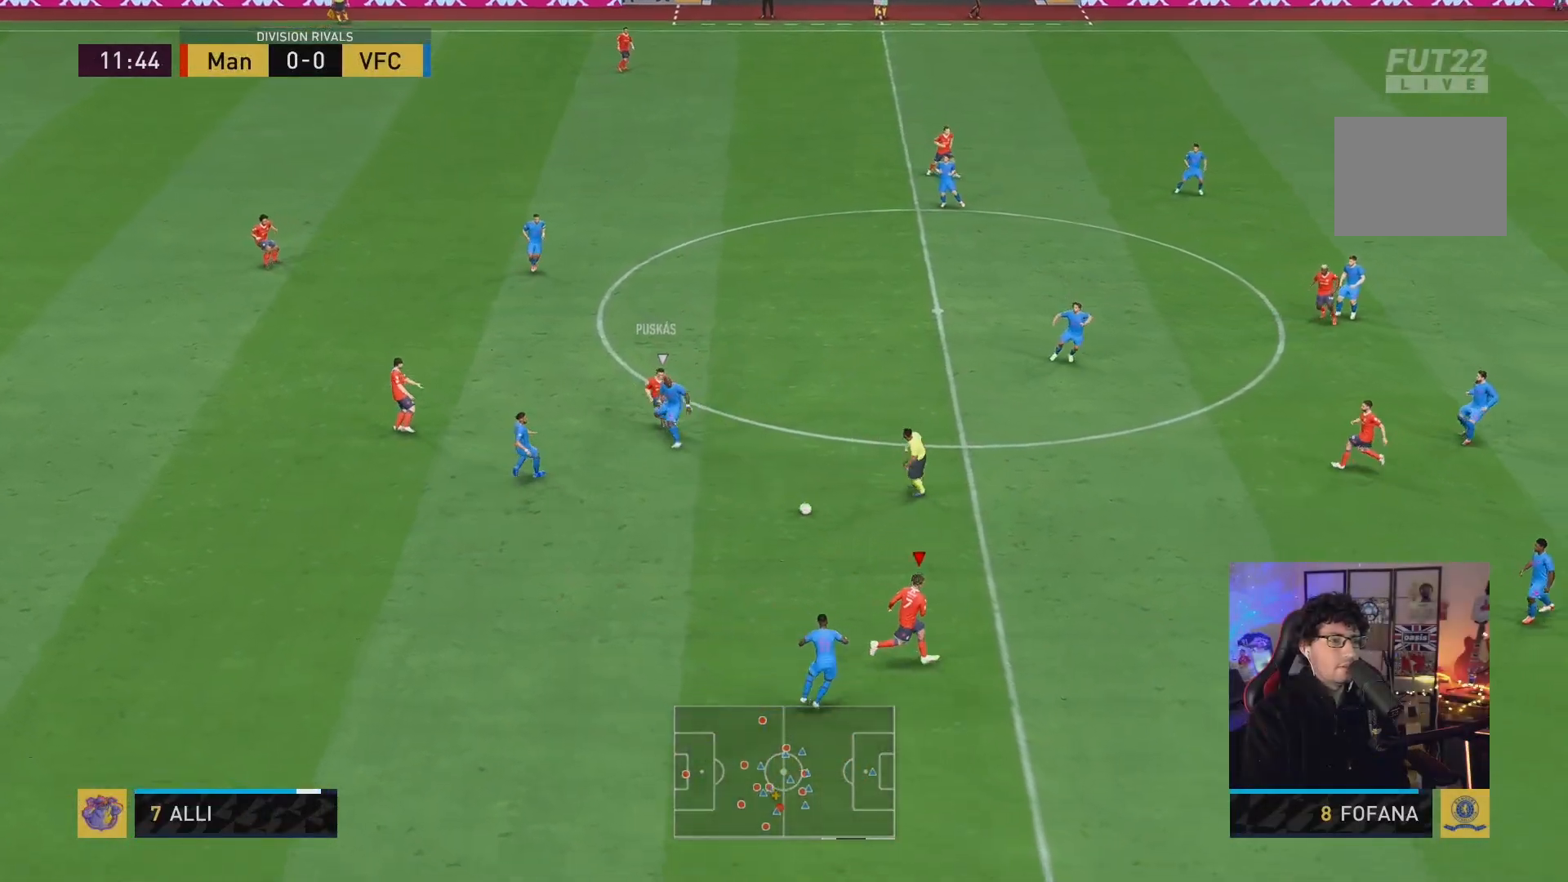
{"buttons": [], "left_stick": "right", "right_stick": "center", "events": [[200, "R2", "up"], [367, "left_stick", "right"]]}
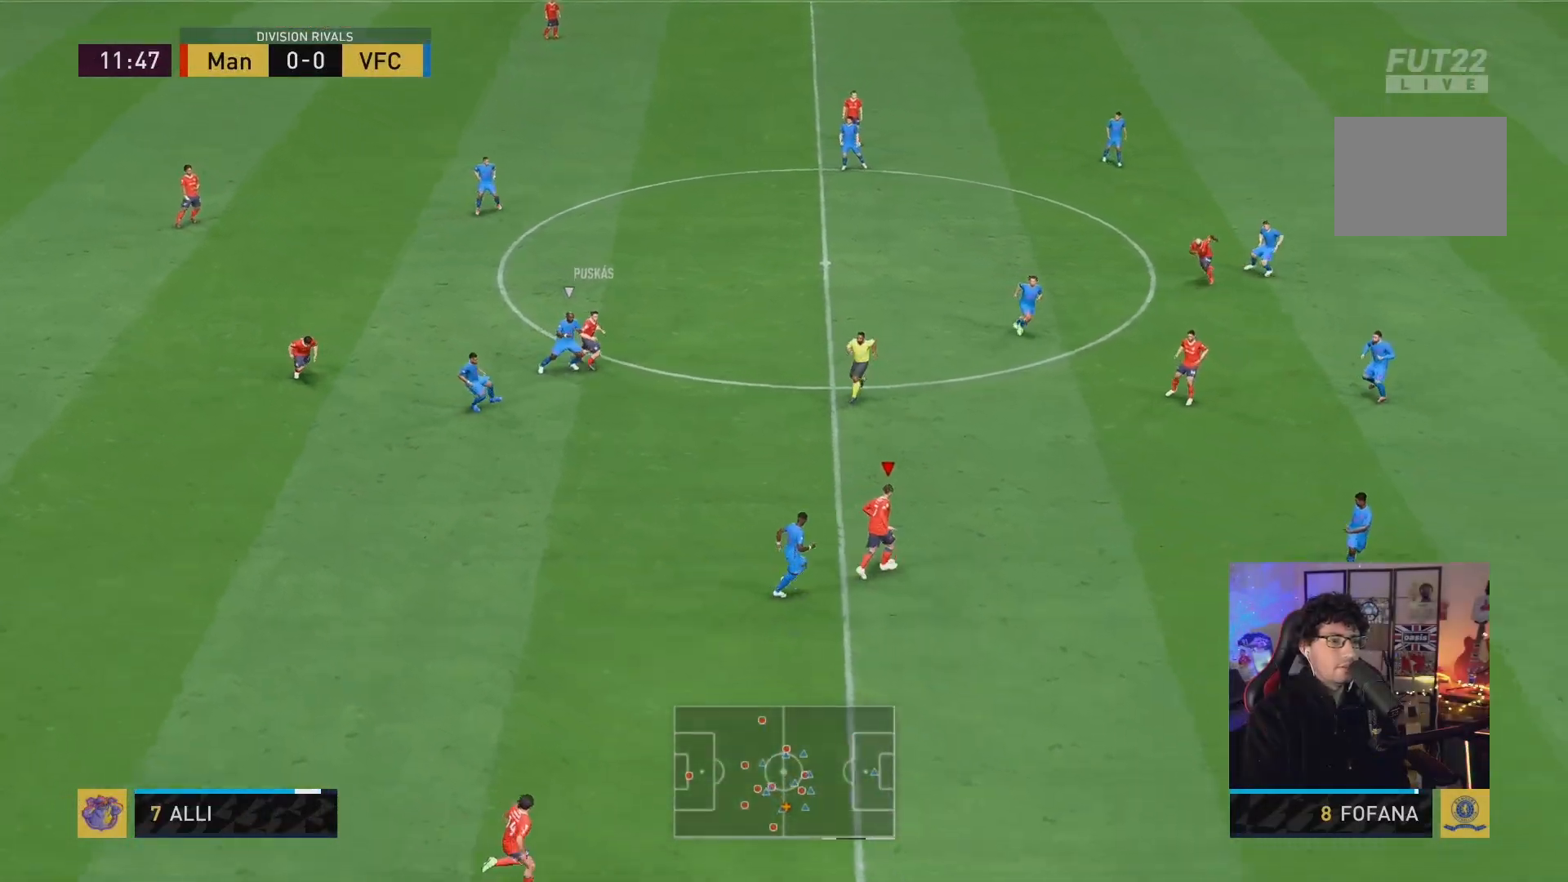
{"buttons": [], "left_stick": "up-right", "right_stick": "center", "events": [[167, "A", "down"], [233, "left_stick", "up-right"], [267, "A", "up"]]}
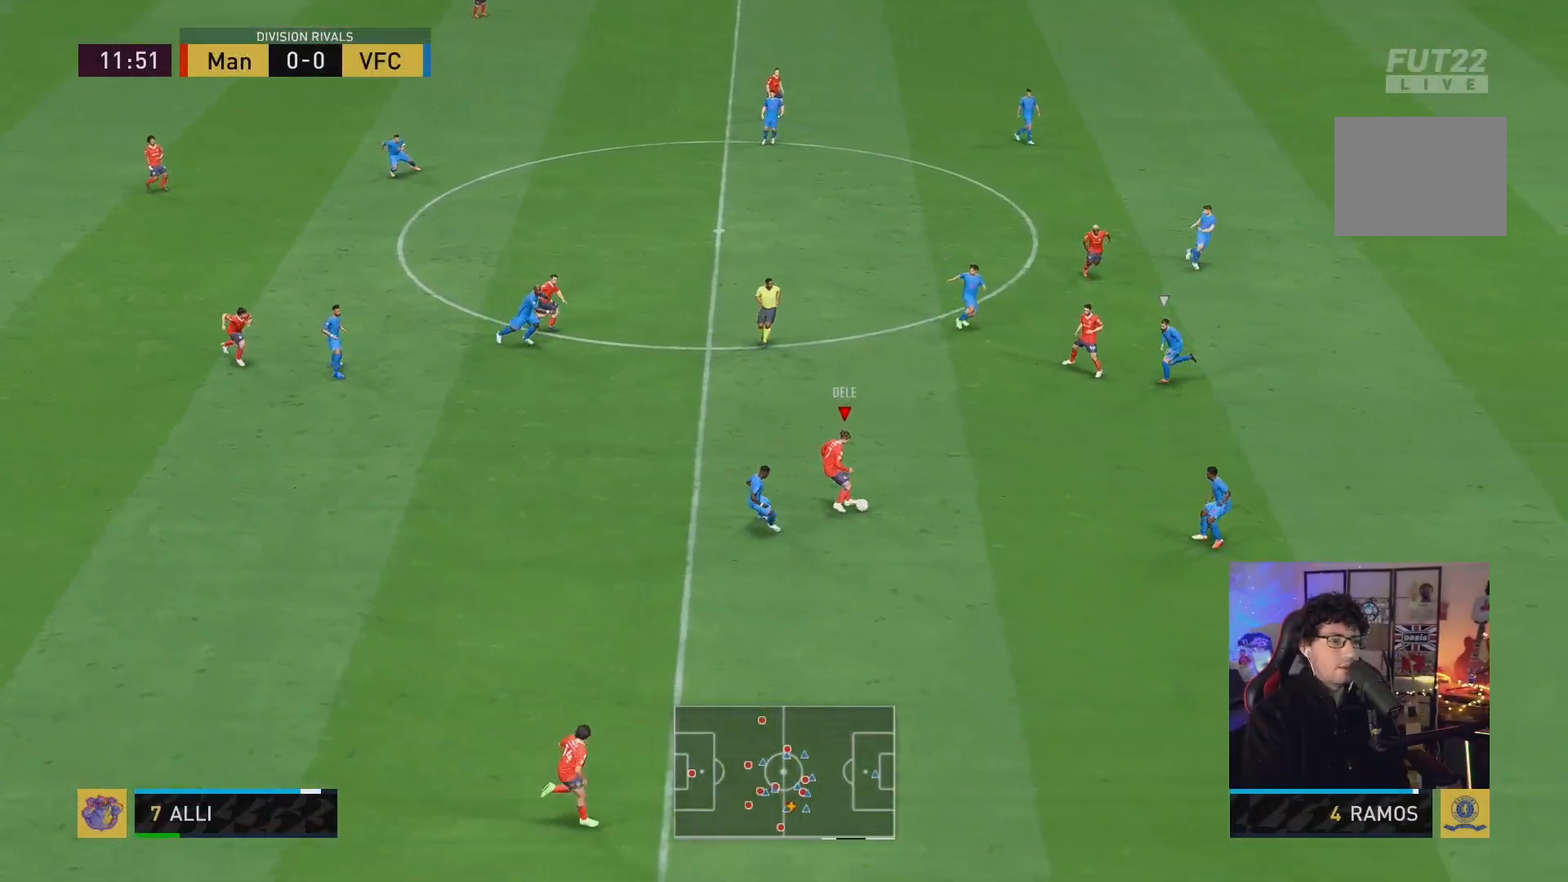
{"buttons": ["R2"], "left_stick": "left", "right_stick": "center", "events": [[17, "R2", "down"], [150, "left_stick", "center"], [467, "left_stick", "left"]]}
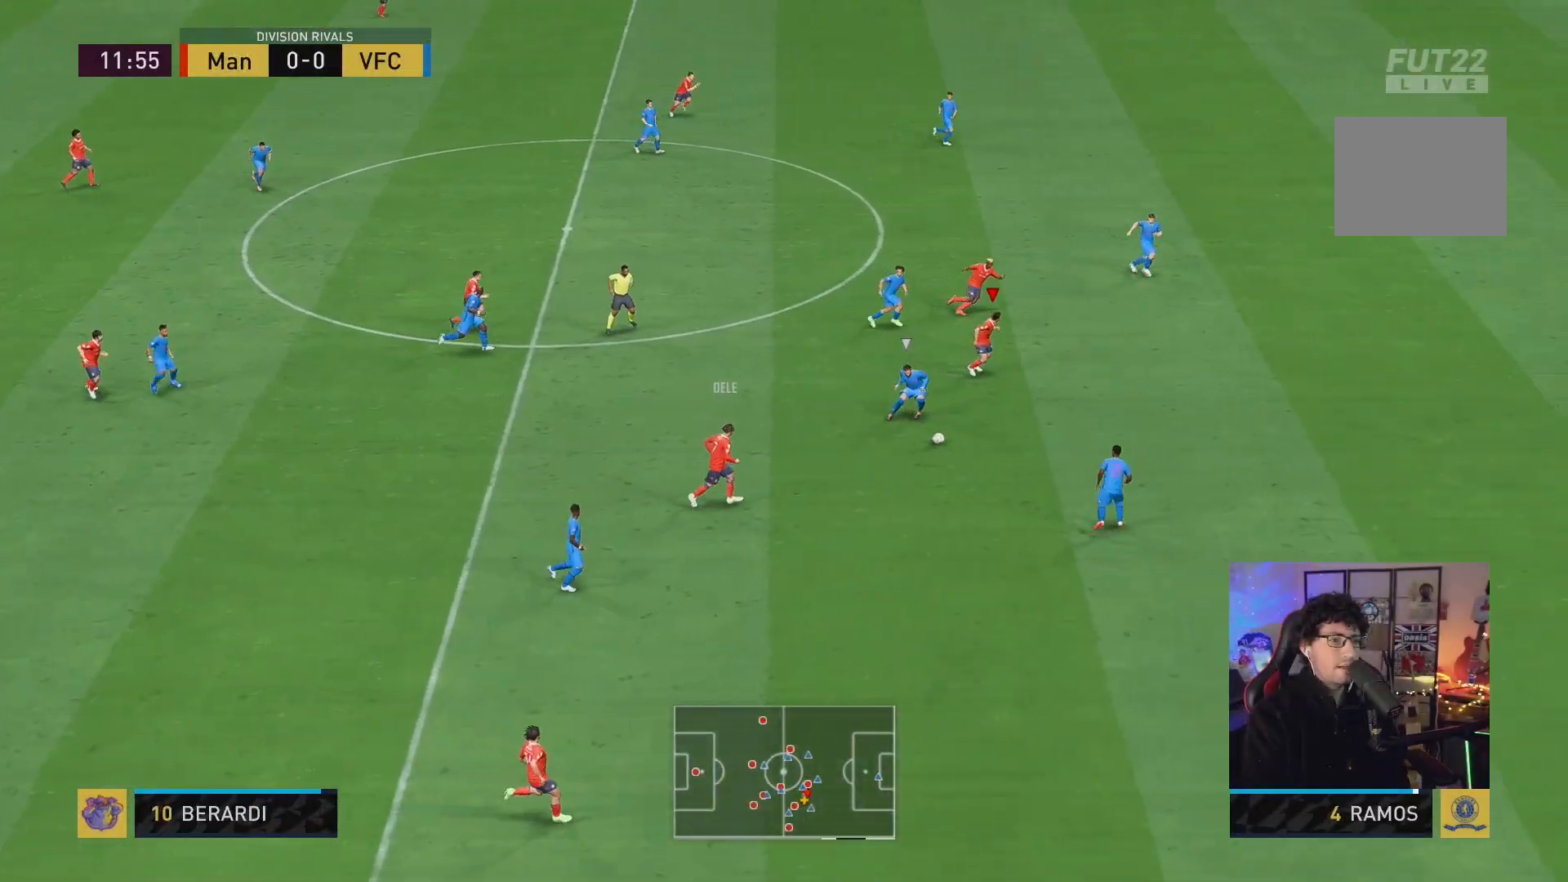
{"buttons": [], "left_stick": "right", "right_stick": "center", "events": [[67, "R2", "up"], [67, "left_stick", "down"], [117, "left_stick", "down-right"], [267, "R2", "down"], [283, "left_stick", "right"], [467, "R2", "up"]]}
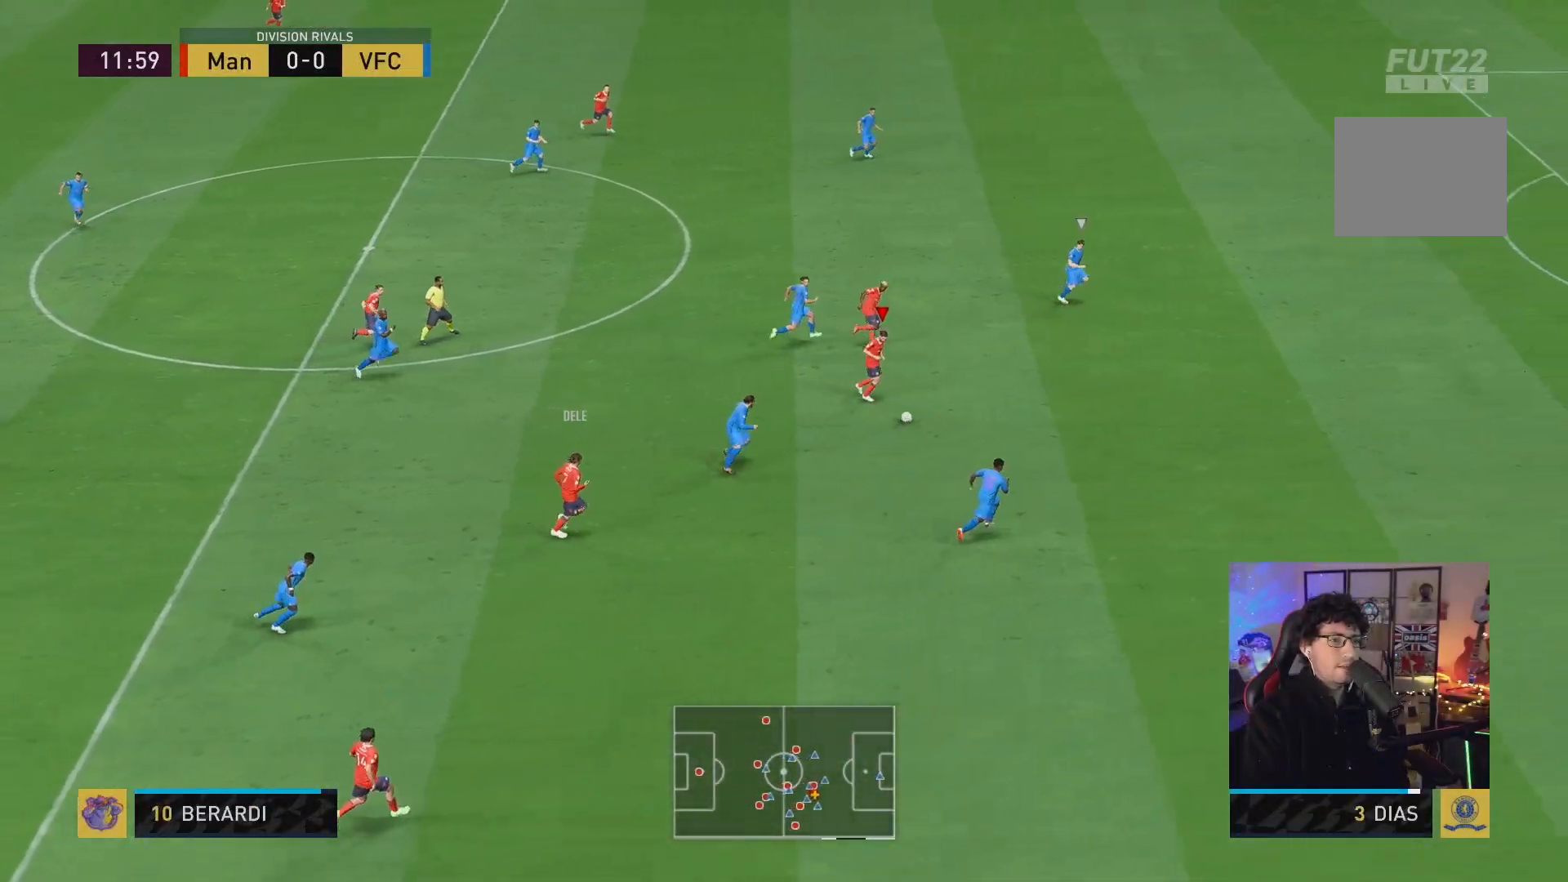
{"buttons": [], "left_stick": "right", "right_stick": "center", "events": [[133, "left_stick", "up-right"], [333, "left_stick", "right"]]}
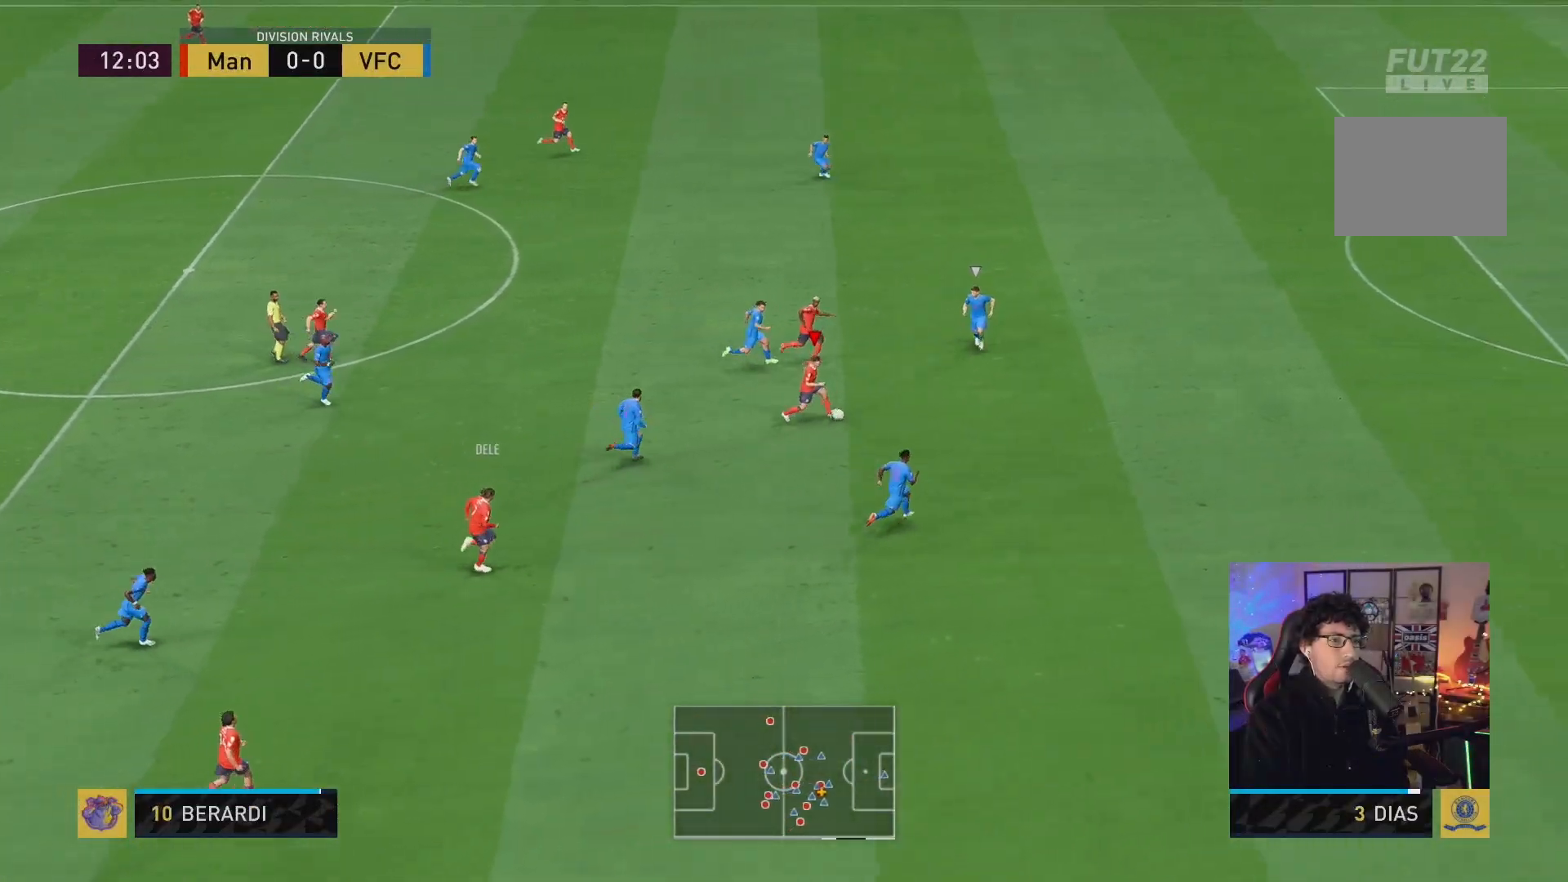
{"buttons": ["Y"], "left_stick": "right", "right_stick": "center", "events": [[467, "Y", "down"]]}
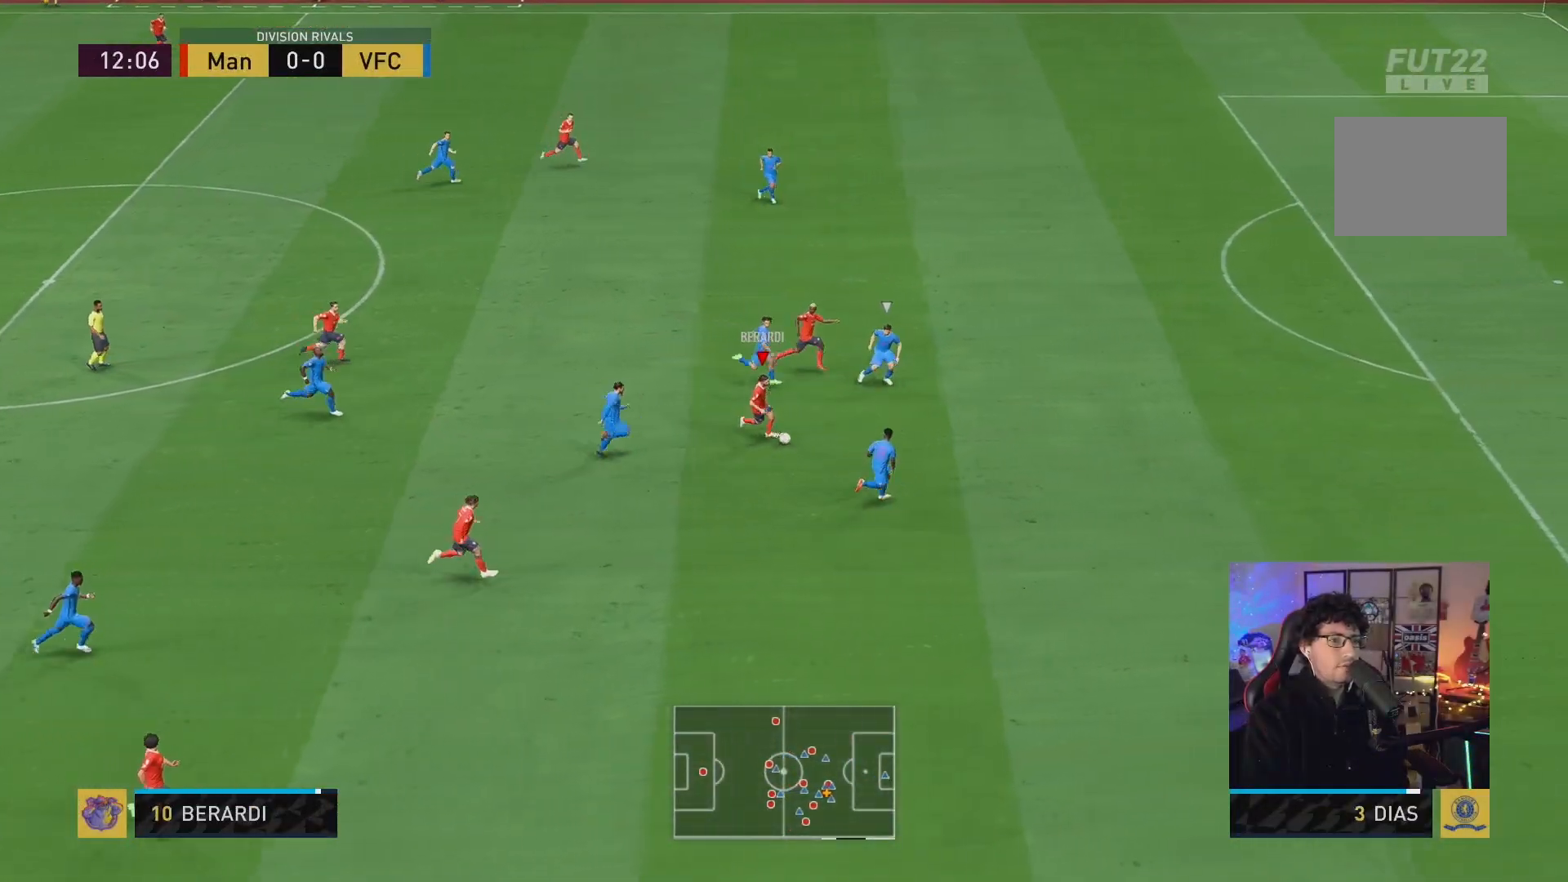
{"buttons": ["R2"], "left_stick": "up-right", "right_stick": "center", "events": [[33, "Y", "up"], [67, "left_stick", "up-right"], [100, "Y", "down"], [167, "Y", "up"], [333, "R2", "down"]]}
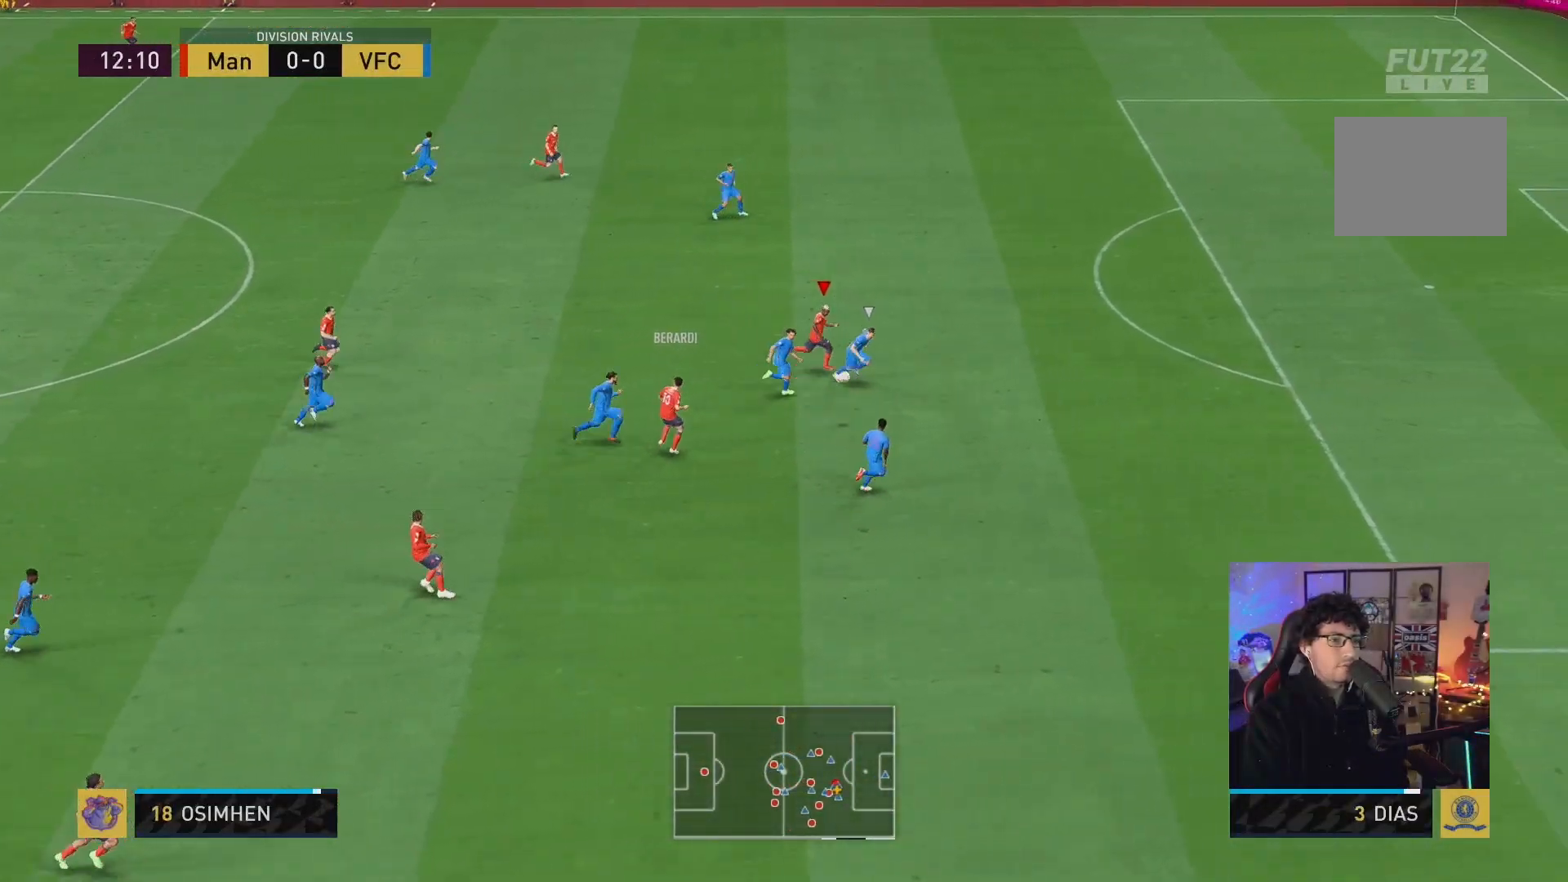
{"buttons": ["R2"], "left_stick": "up-right", "right_stick": "center", "events": []}
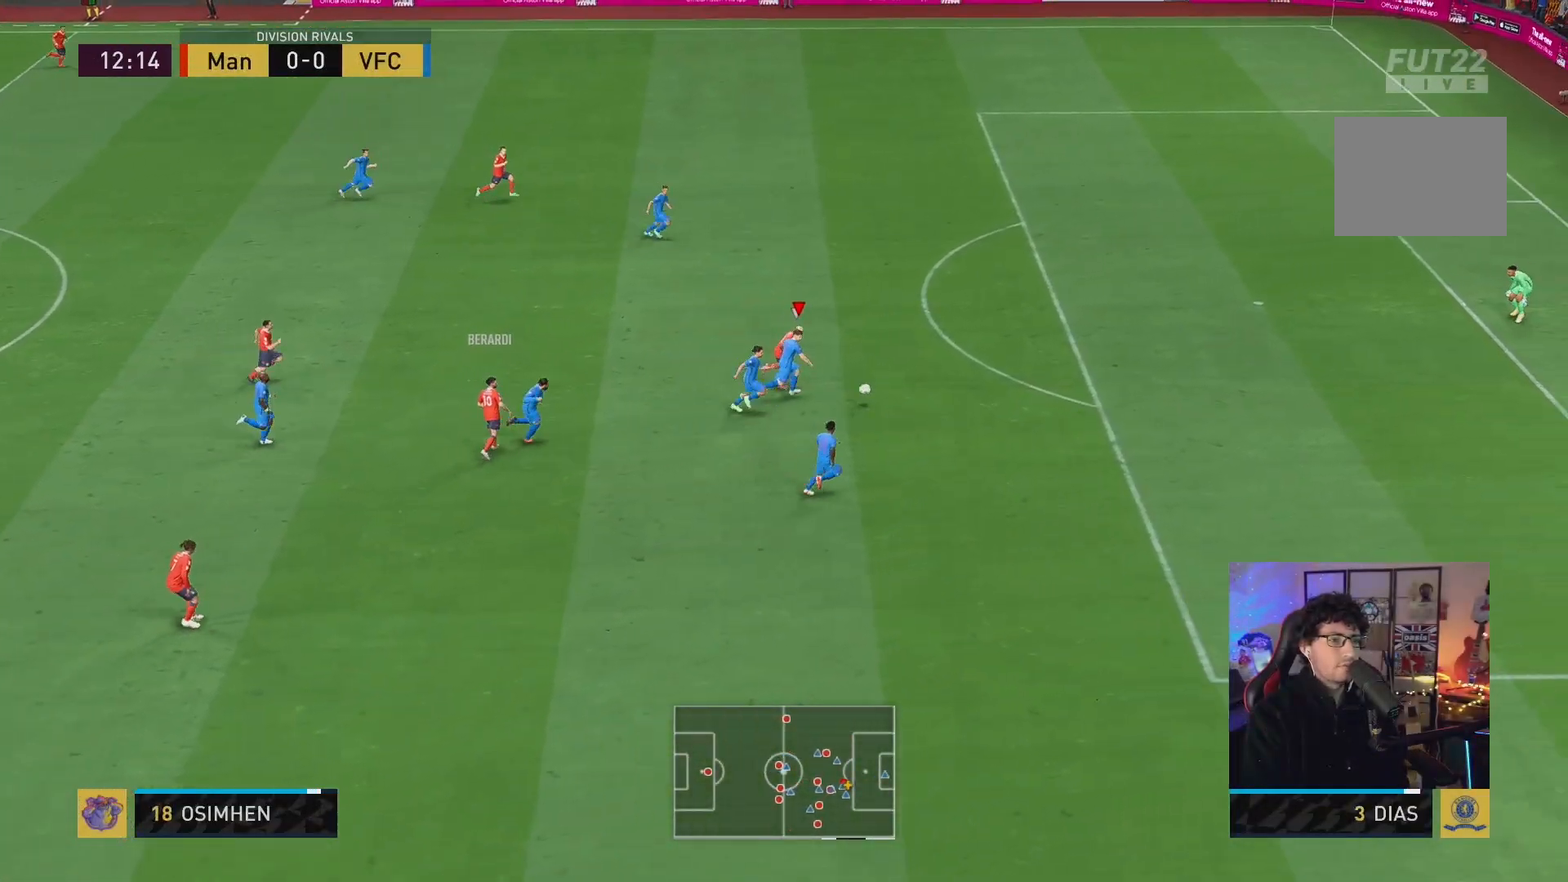
{"buttons": ["R2"], "left_stick": "up-right", "right_stick": "center", "events": []}
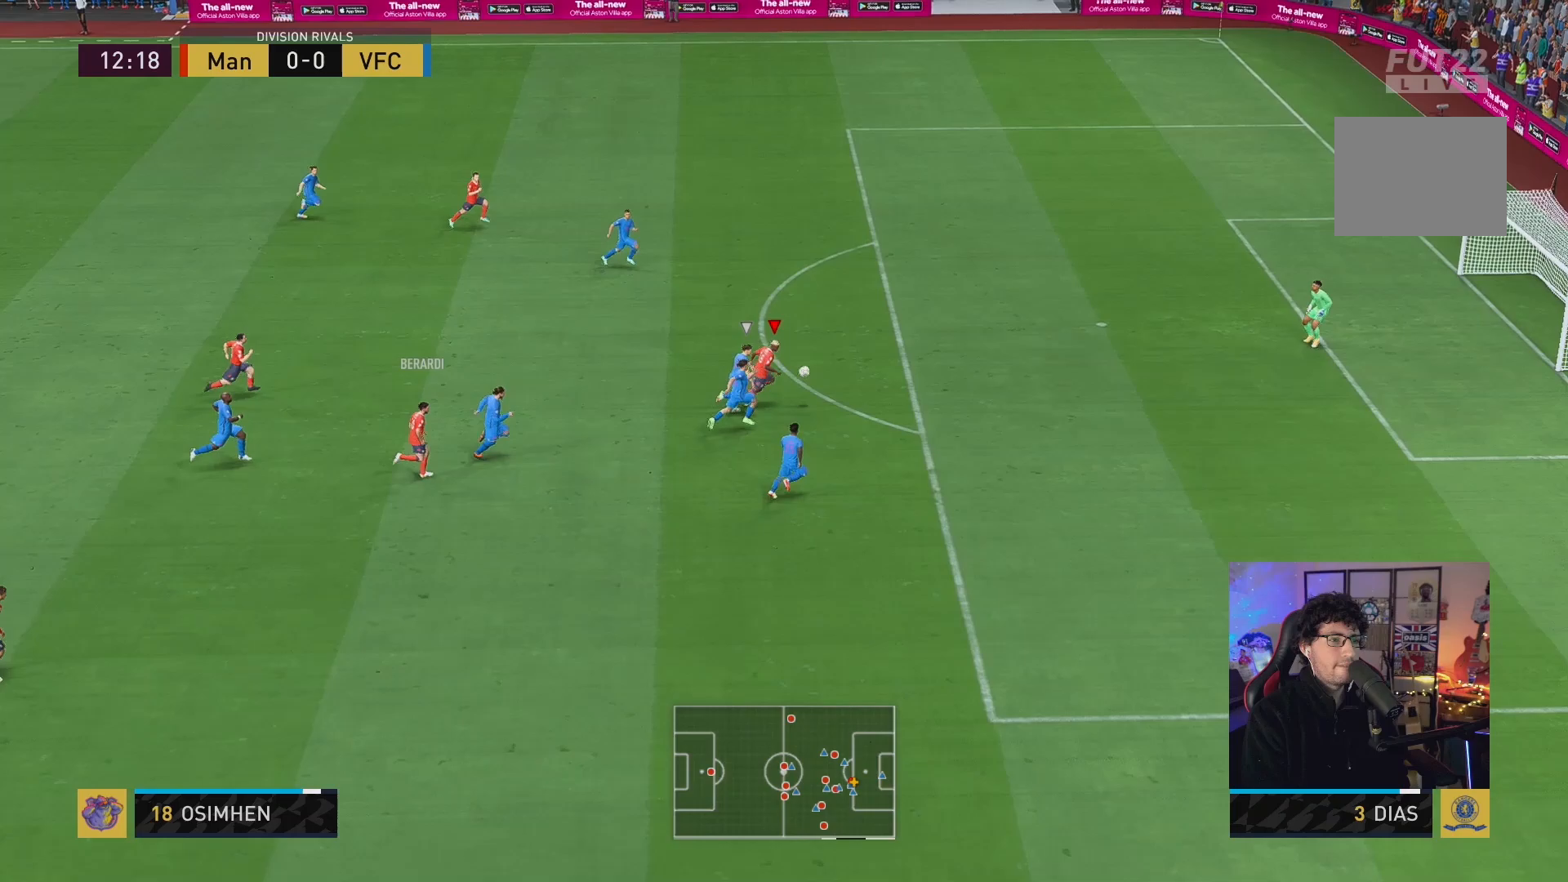
{"buttons": ["X"], "left_stick": "right", "right_stick": "center", "events": [[133, "R2", "up"], [483, "X", "down"], [500, "left_stick", "right"]]}
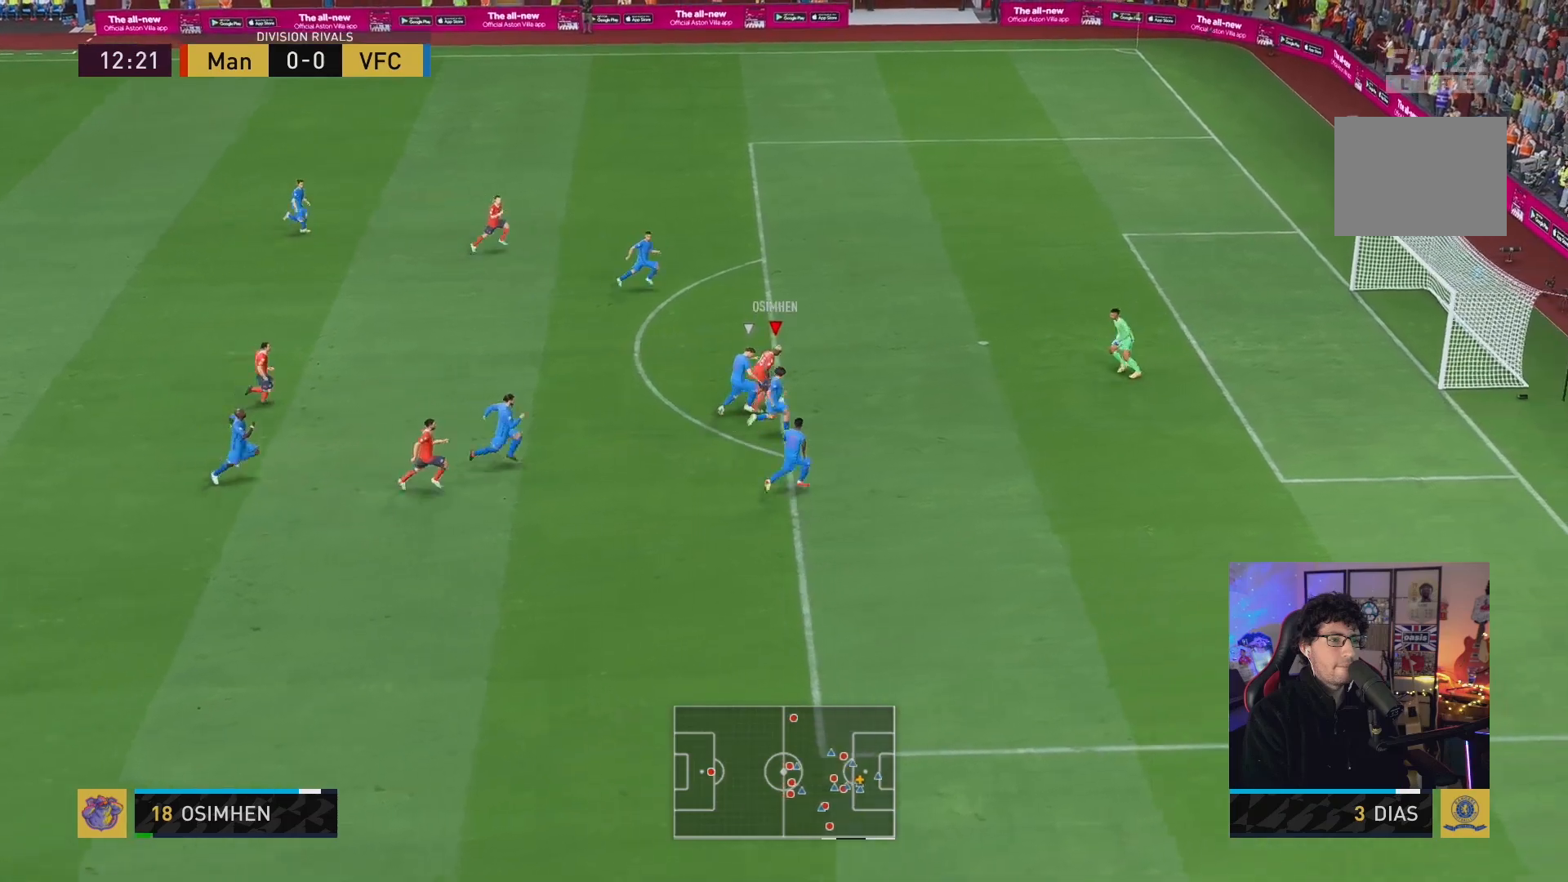
{"buttons": [], "left_stick": "right", "right_stick": "center", "events": [[167, "X", "up"]]}
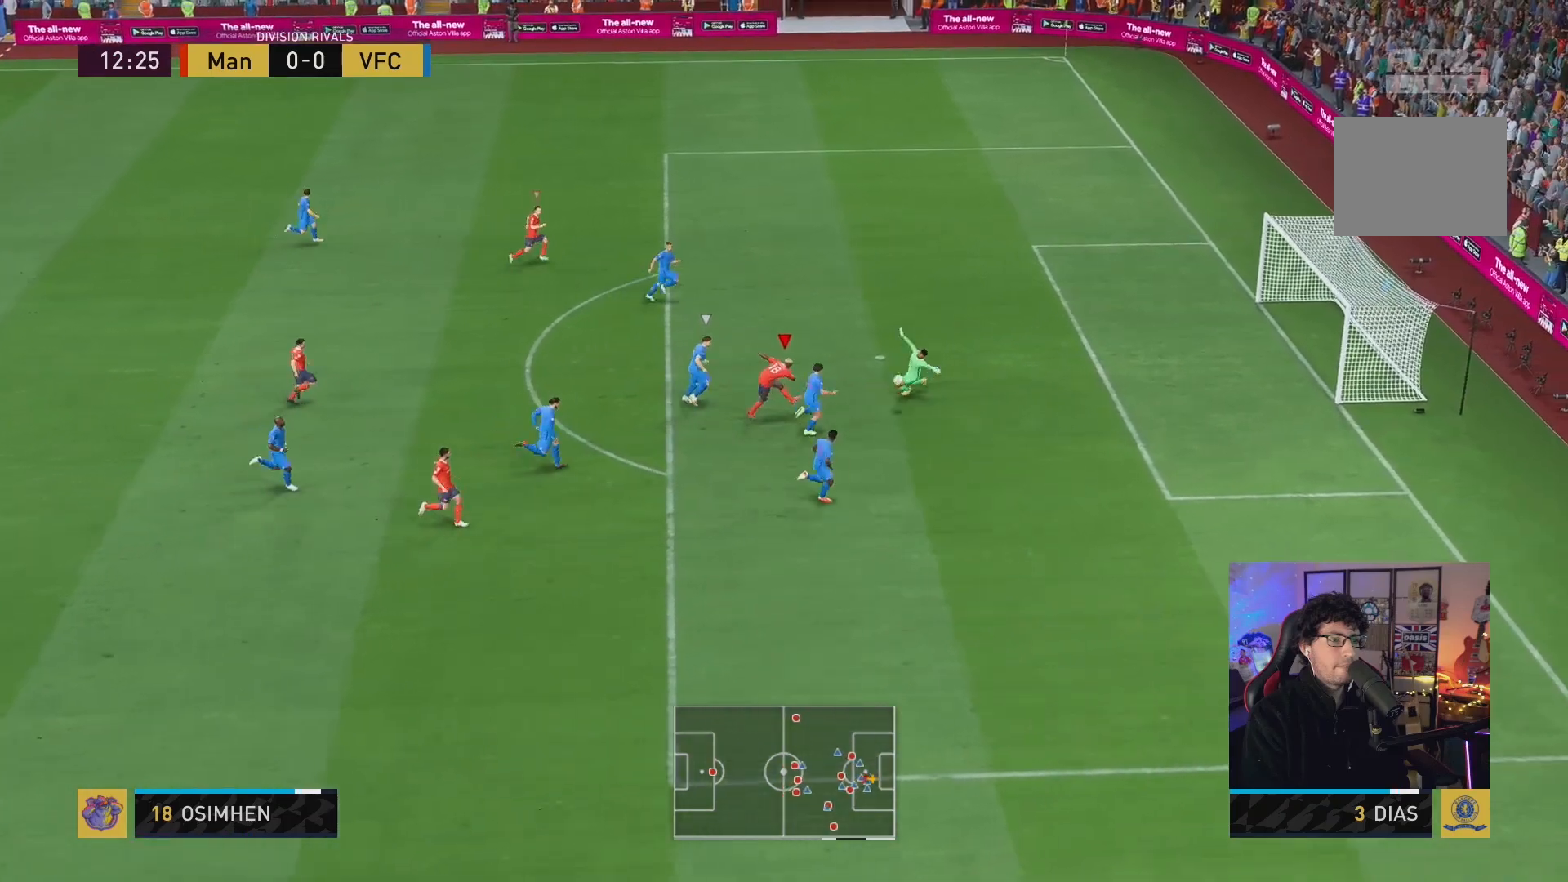
{"buttons": [], "left_stick": "right", "right_stick": "center", "events": []}
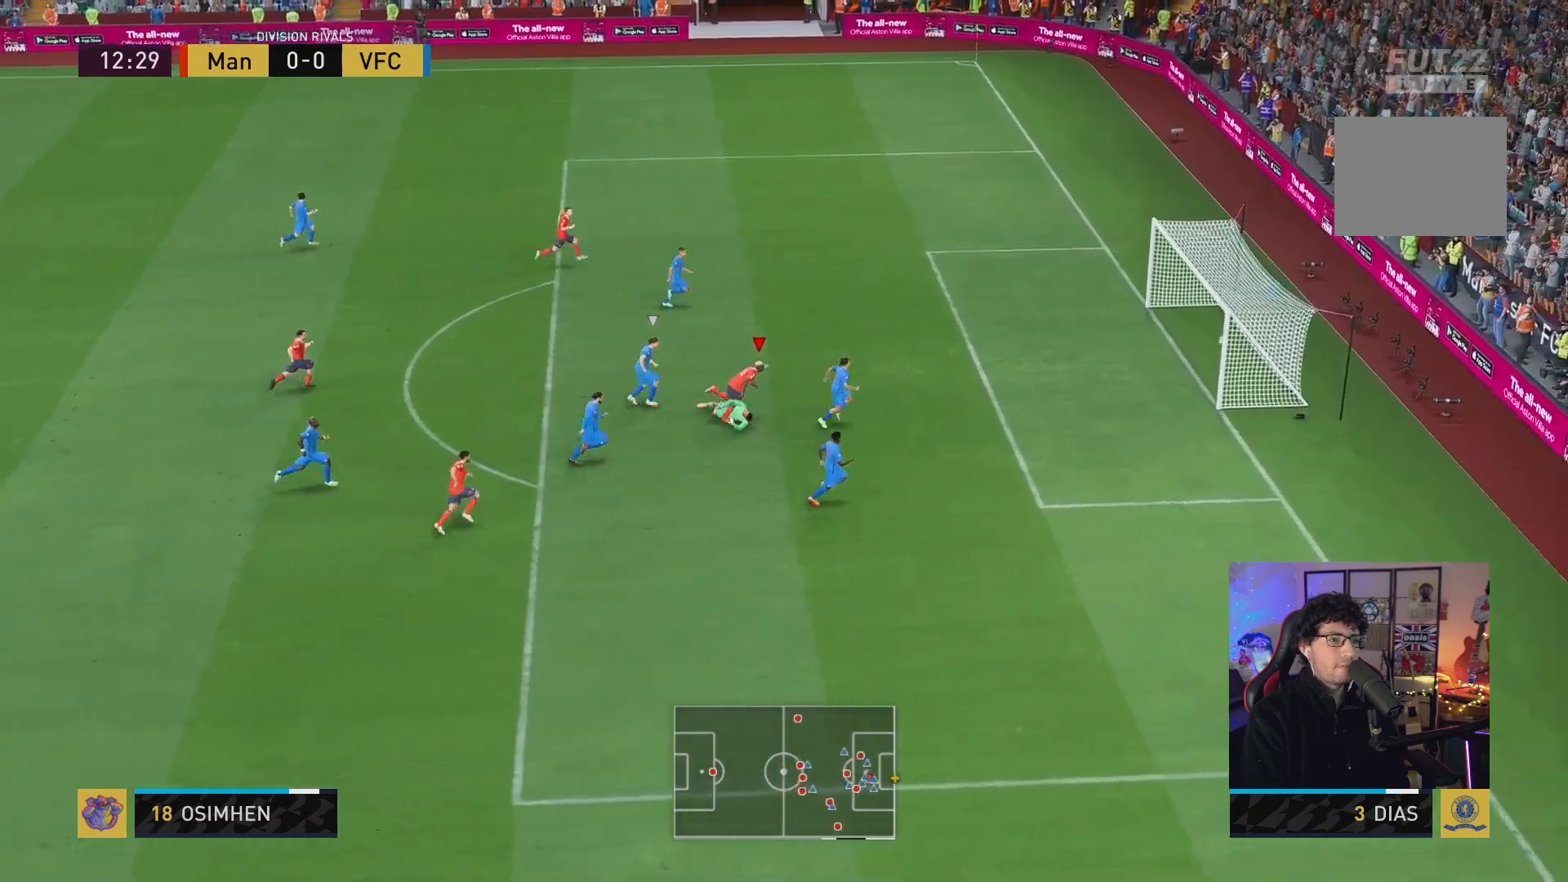
{"buttons": [], "left_stick": "center", "right_stick": "center", "events": [[300, "left_stick", "center"]]}
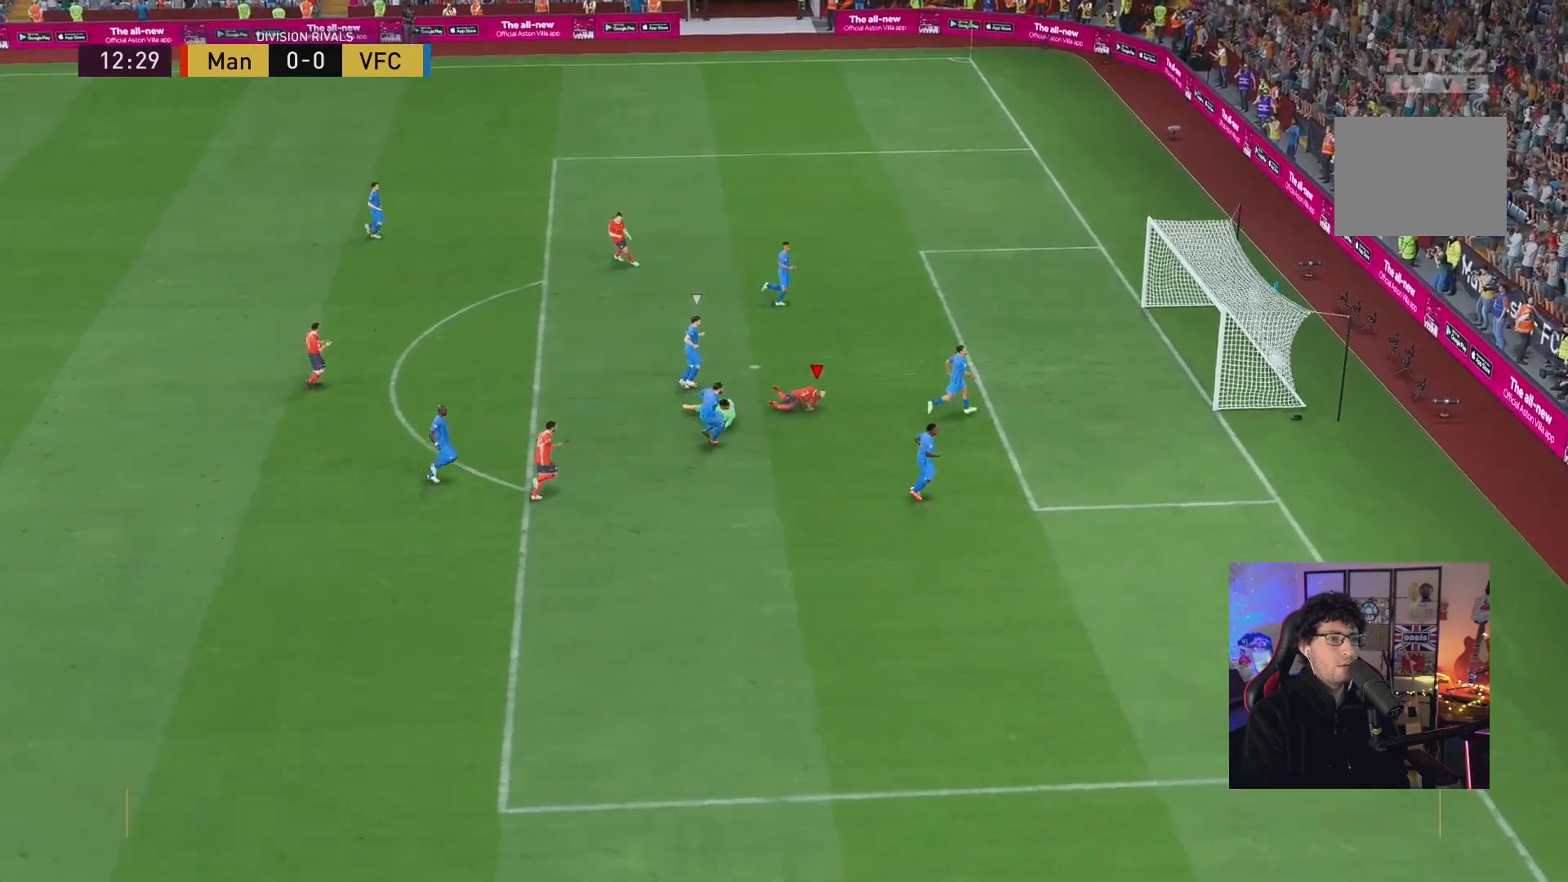
{"buttons": [], "left_stick": "center", "right_stick": "center", "events": [[150, "A", "down"], [250, "A", "up"]]}
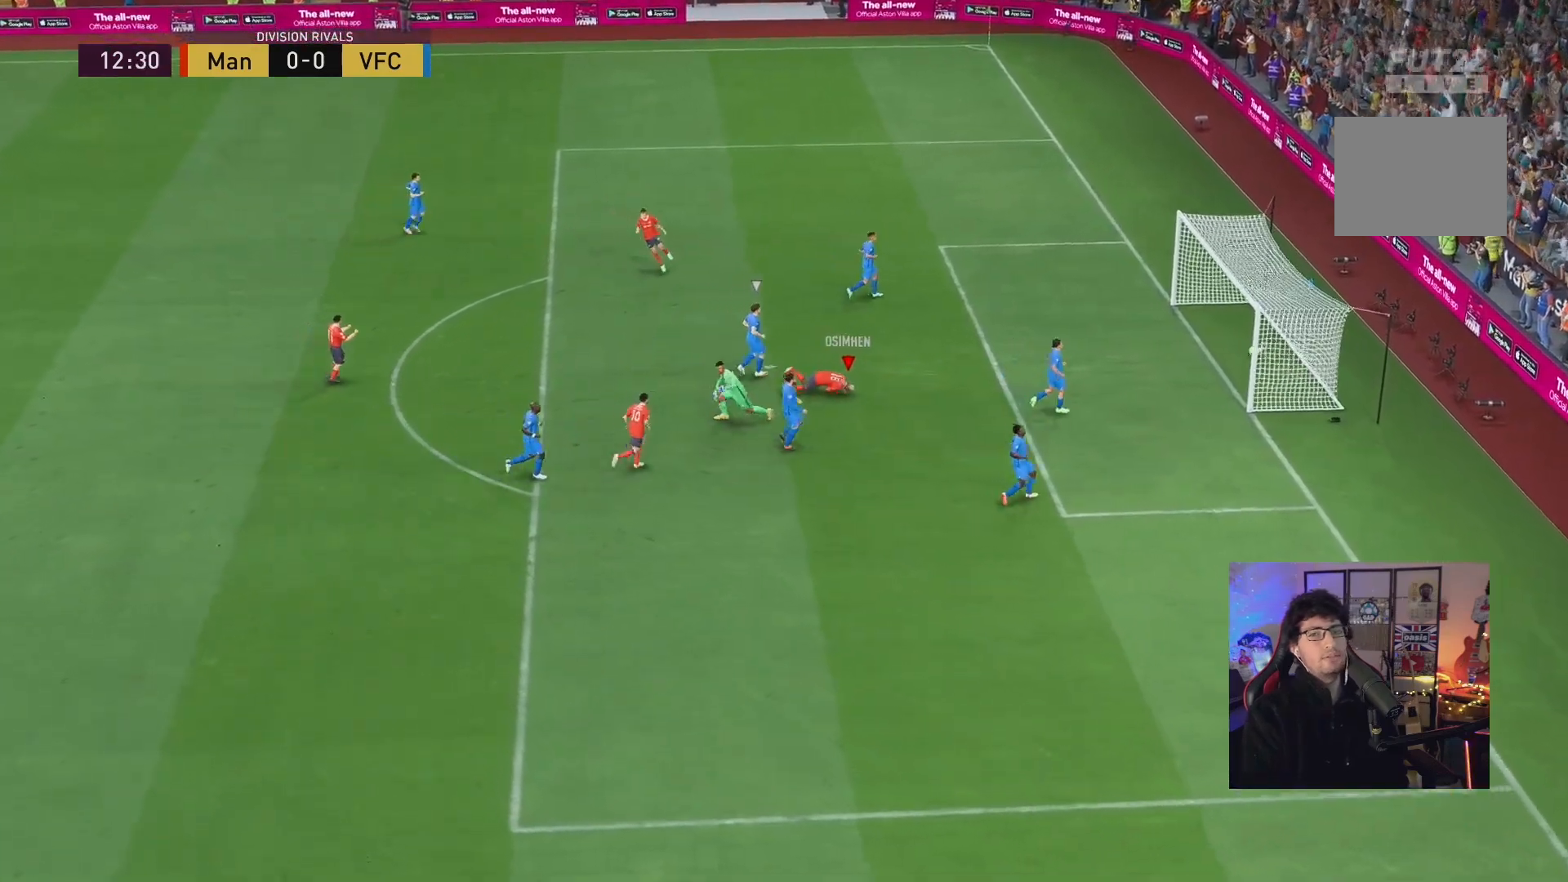
{"buttons": [], "left_stick": "center", "right_stick": "center", "events": []}
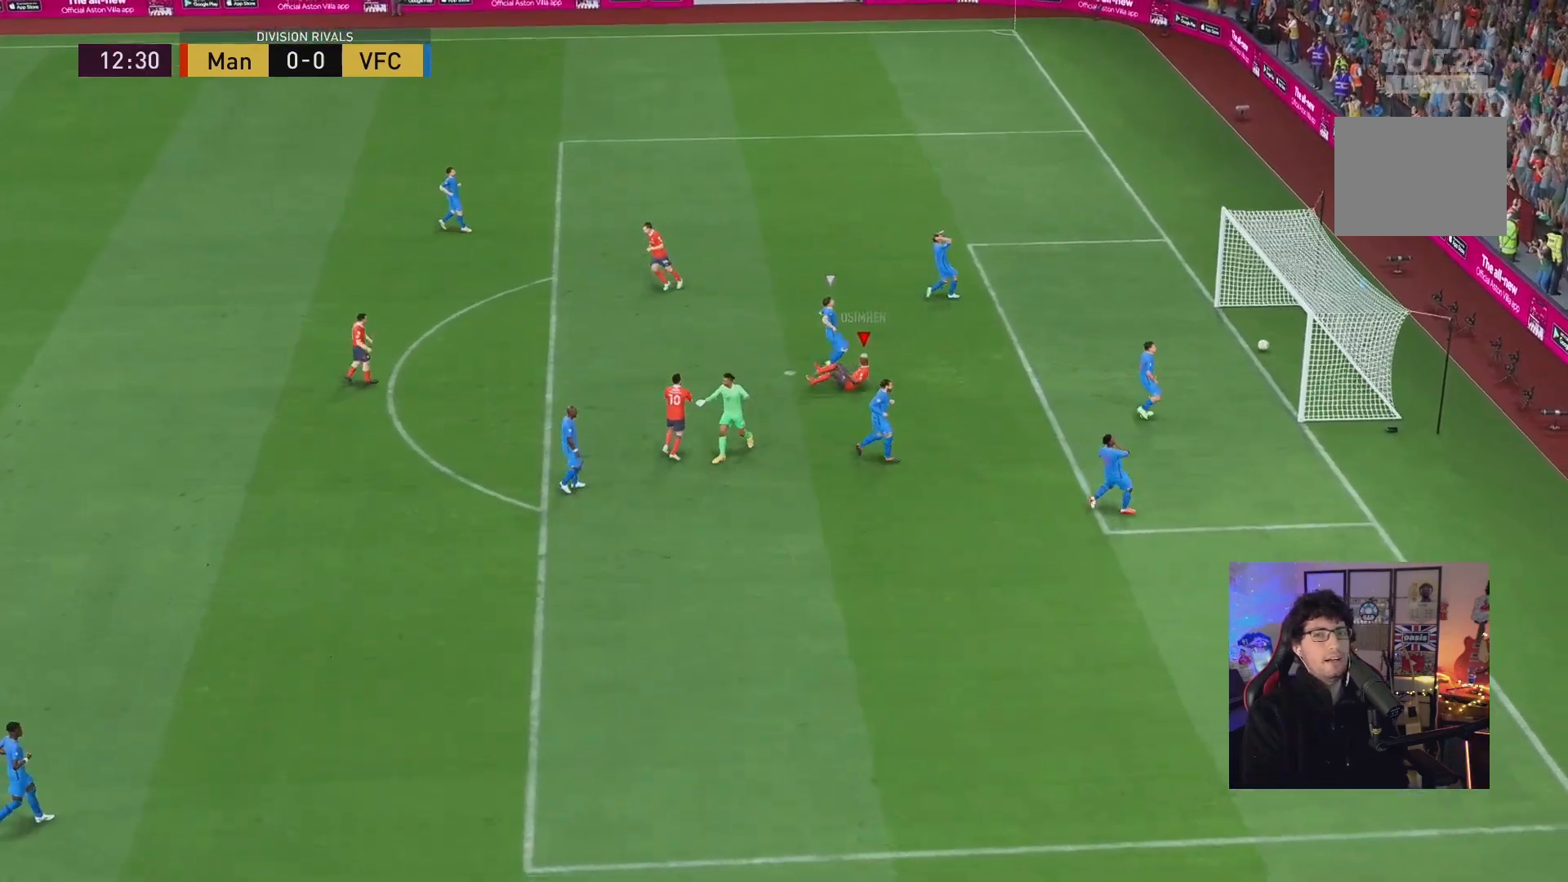
{"buttons": [], "left_stick": "center", "right_stick": "center", "events": []}
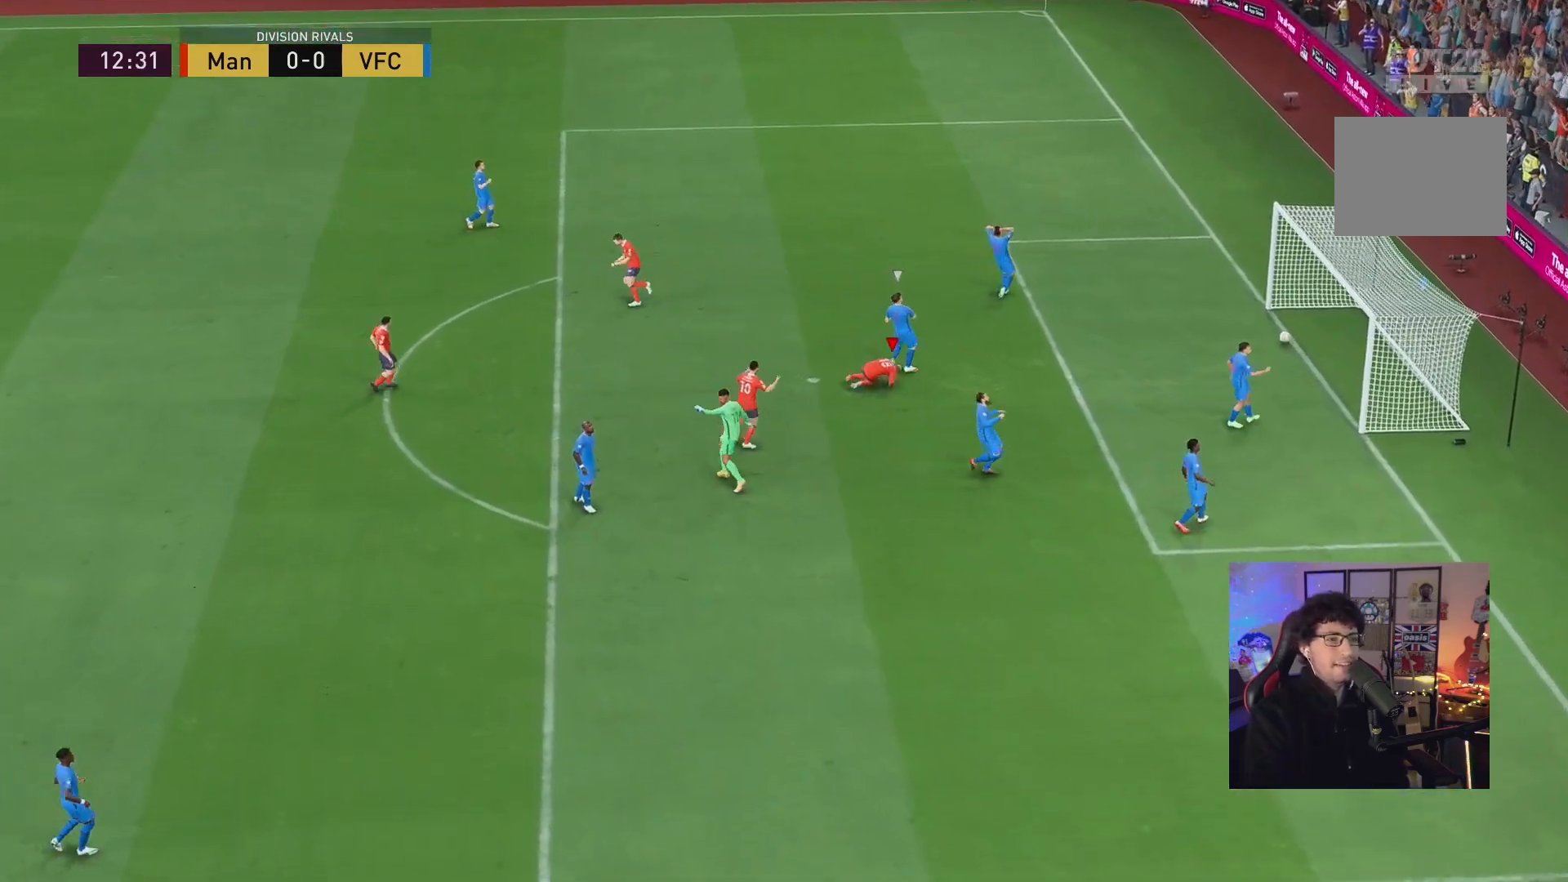
{"buttons": [], "left_stick": "center", "right_stick": "center", "events": []}
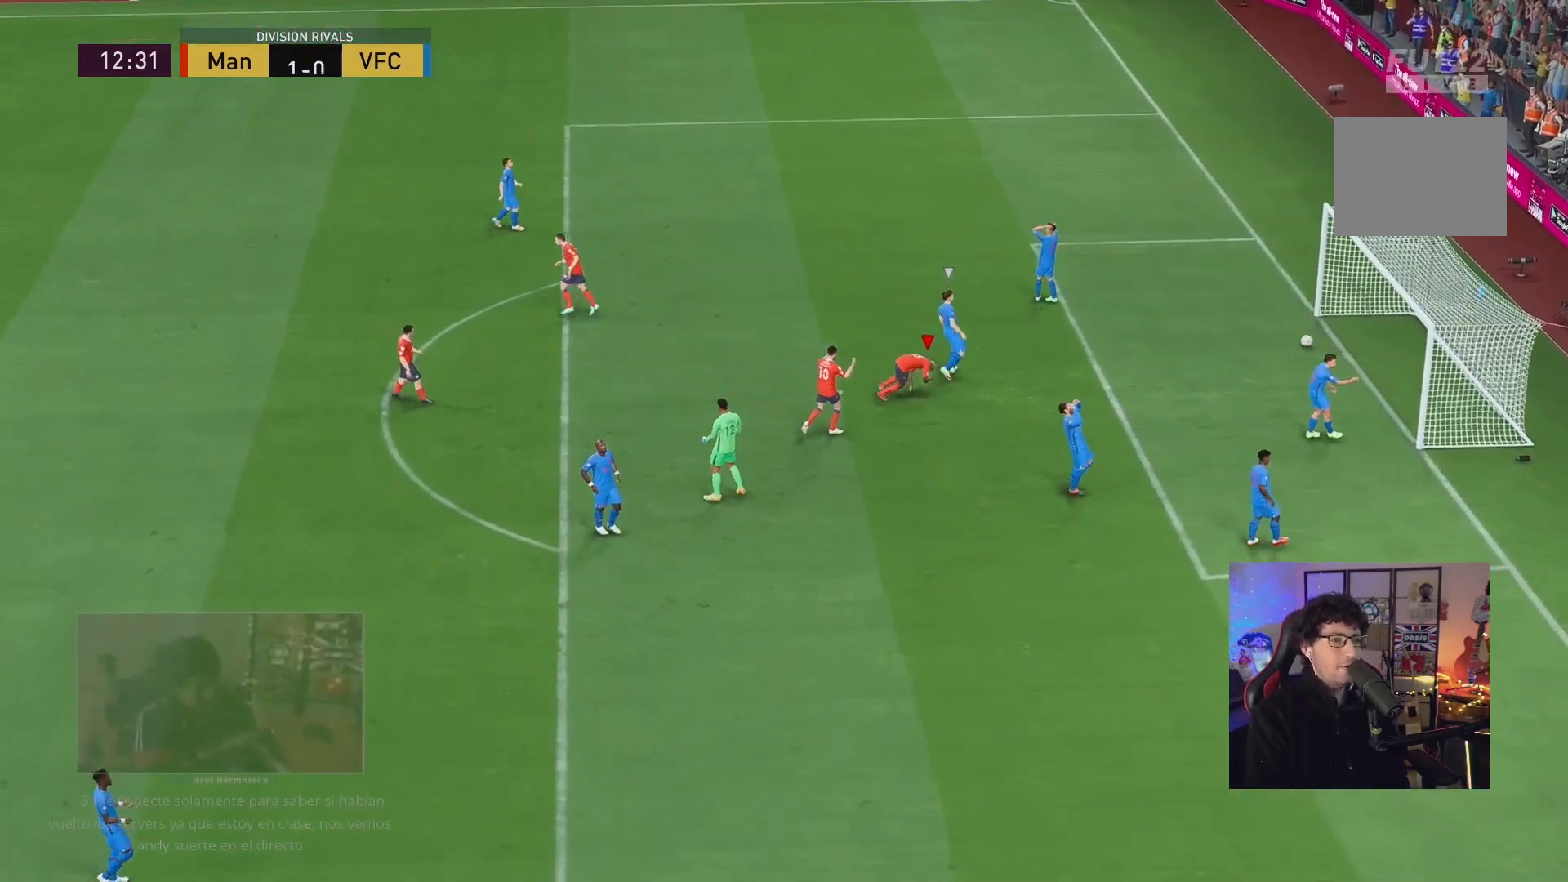
{"buttons": [], "left_stick": "center", "right_stick": "center", "events": []}
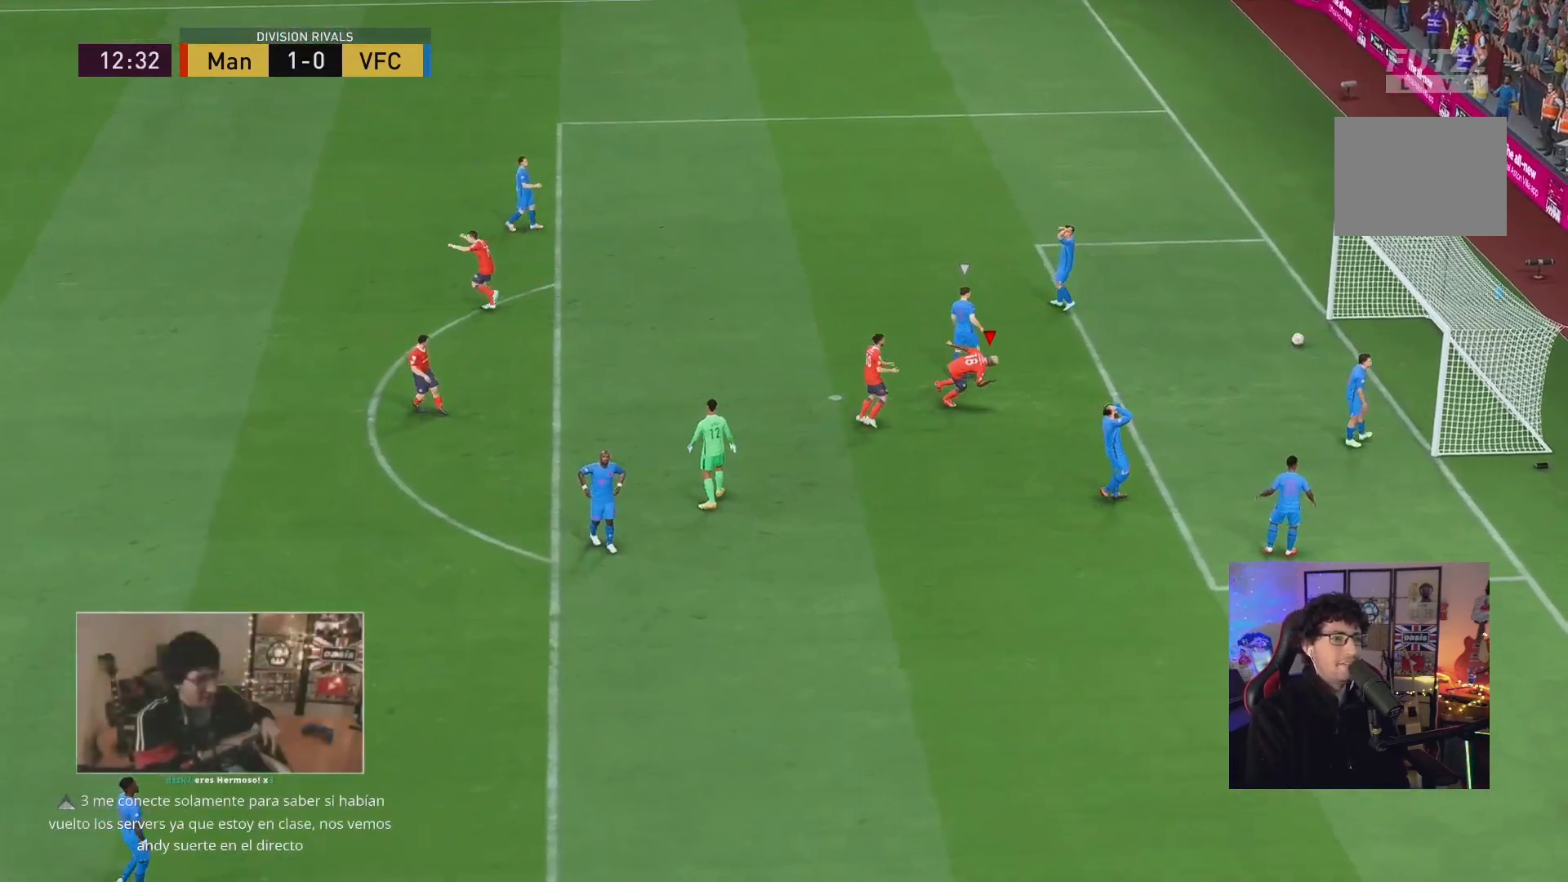
{"buttons": [], "left_stick": "center", "right_stick": "center", "events": [[67, "A", "down"], [133, "A", "up"]]}
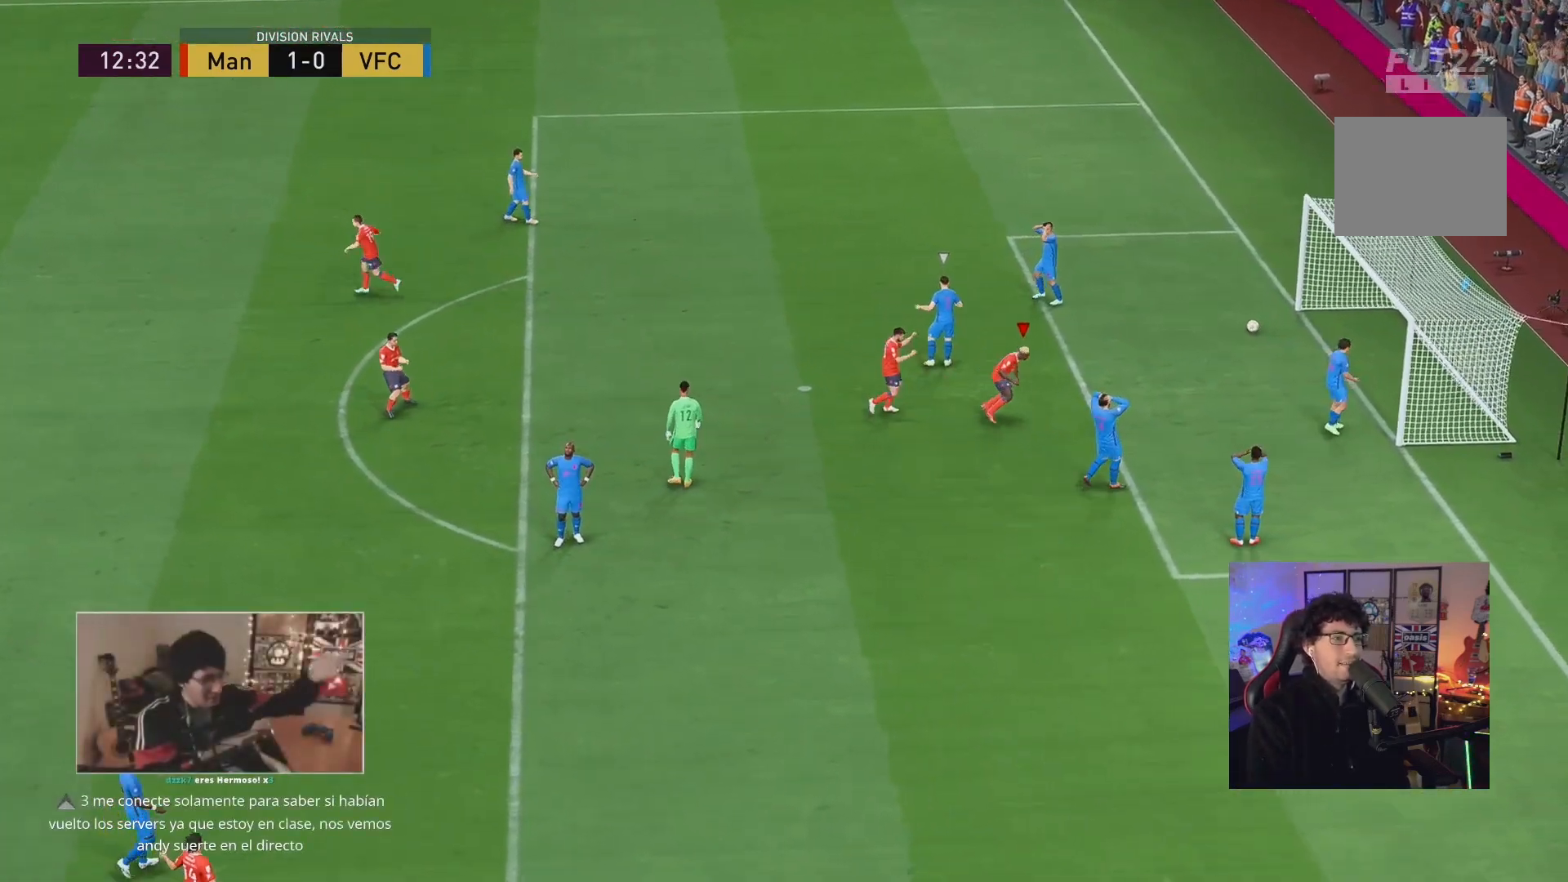
{"buttons": [], "left_stick": "center", "right_stick": "center", "events": []}
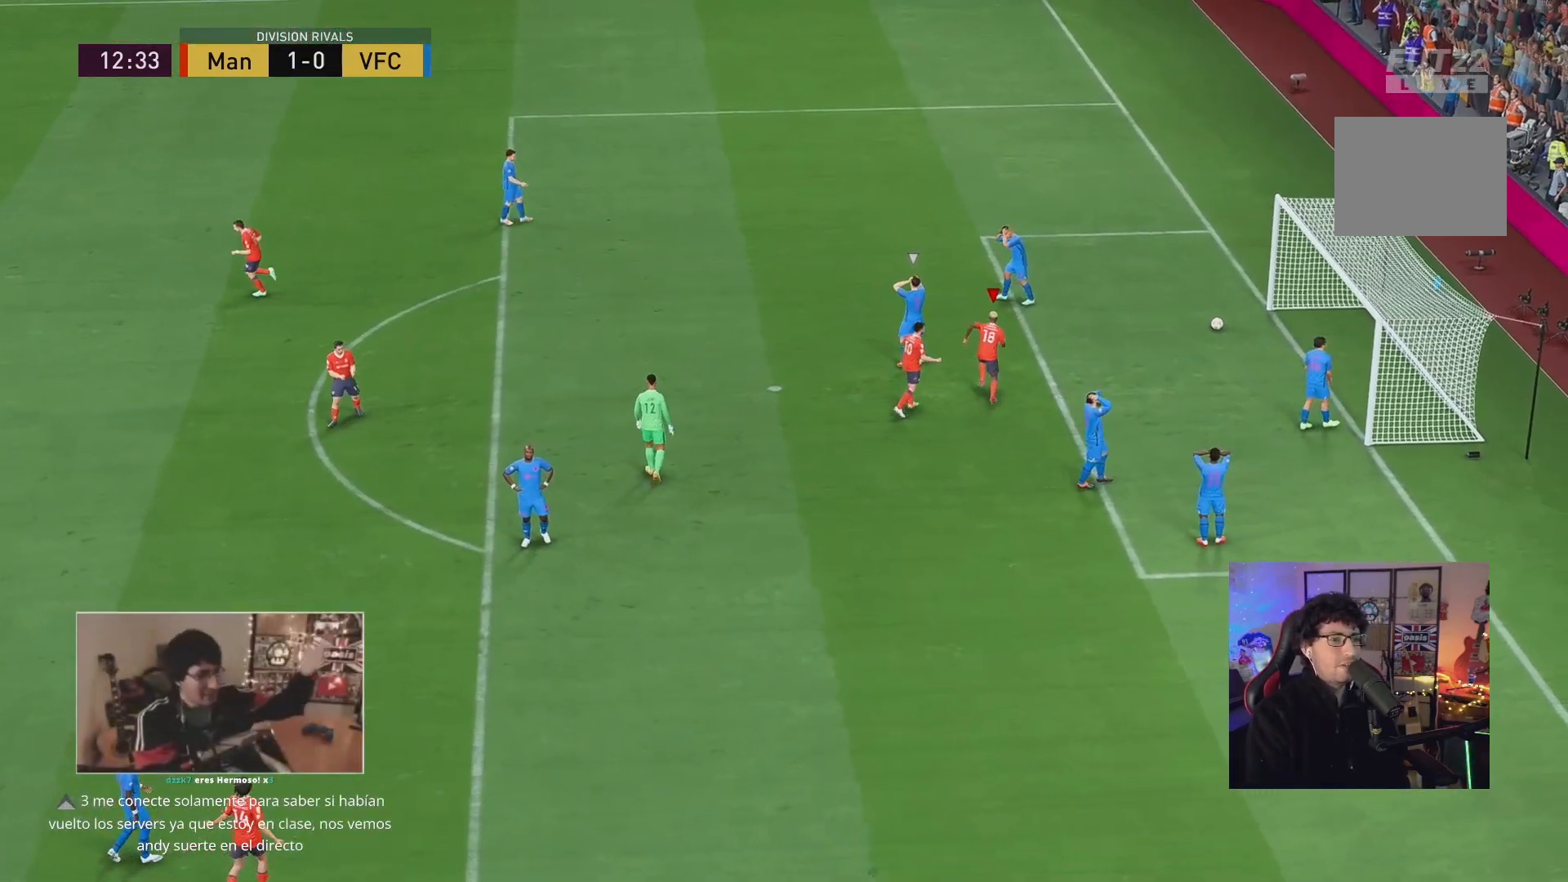
{"buttons": [], "left_stick": "center", "right_stick": "center", "events": []}
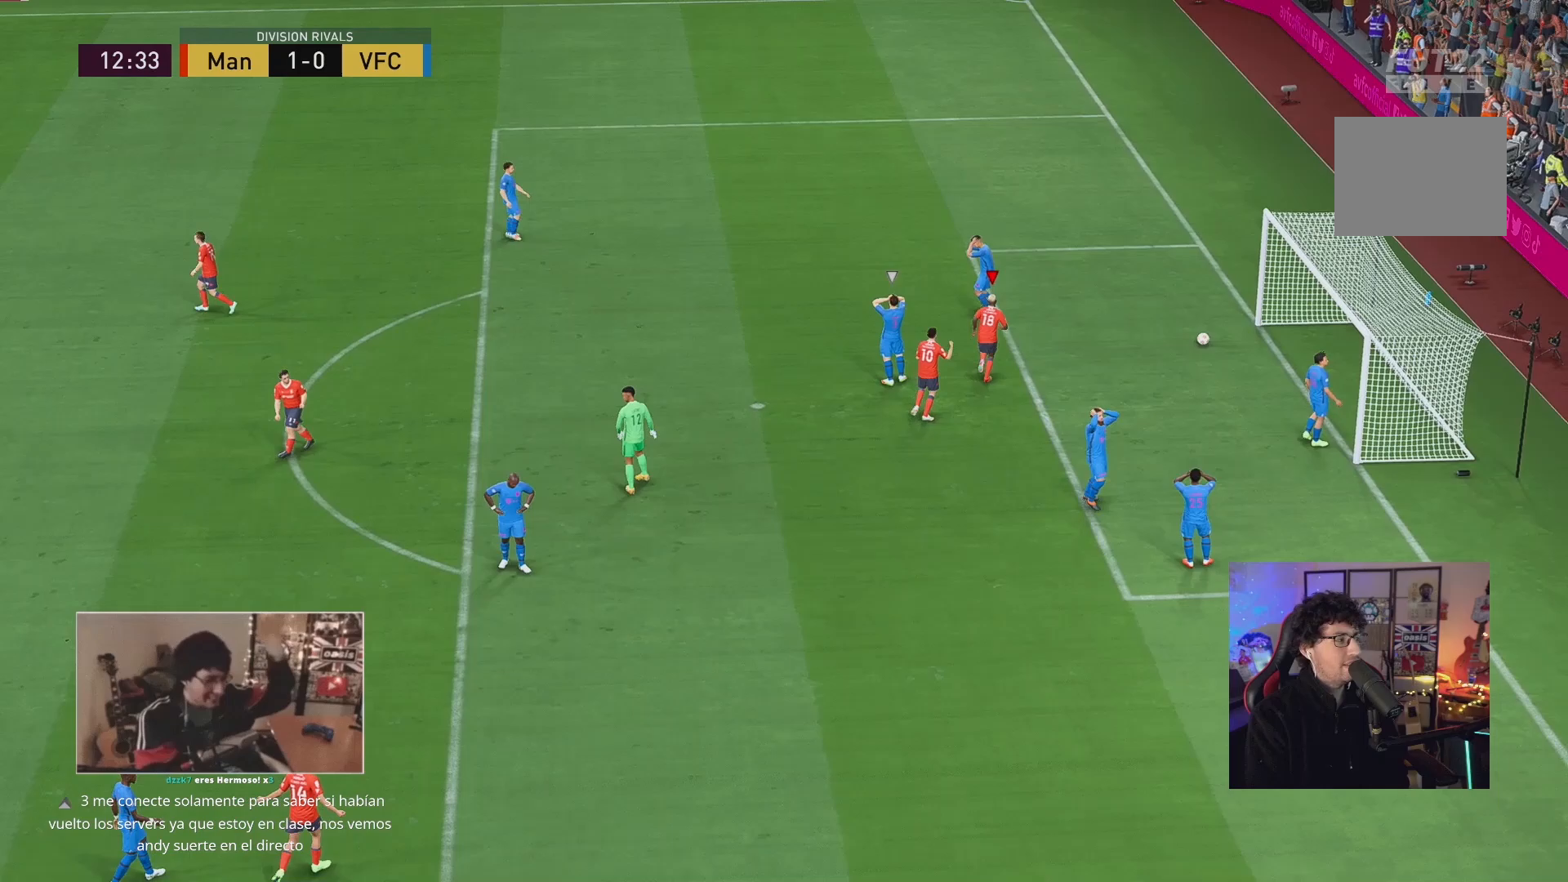
{"buttons": [], "left_stick": "center", "right_stick": "center", "events": []}
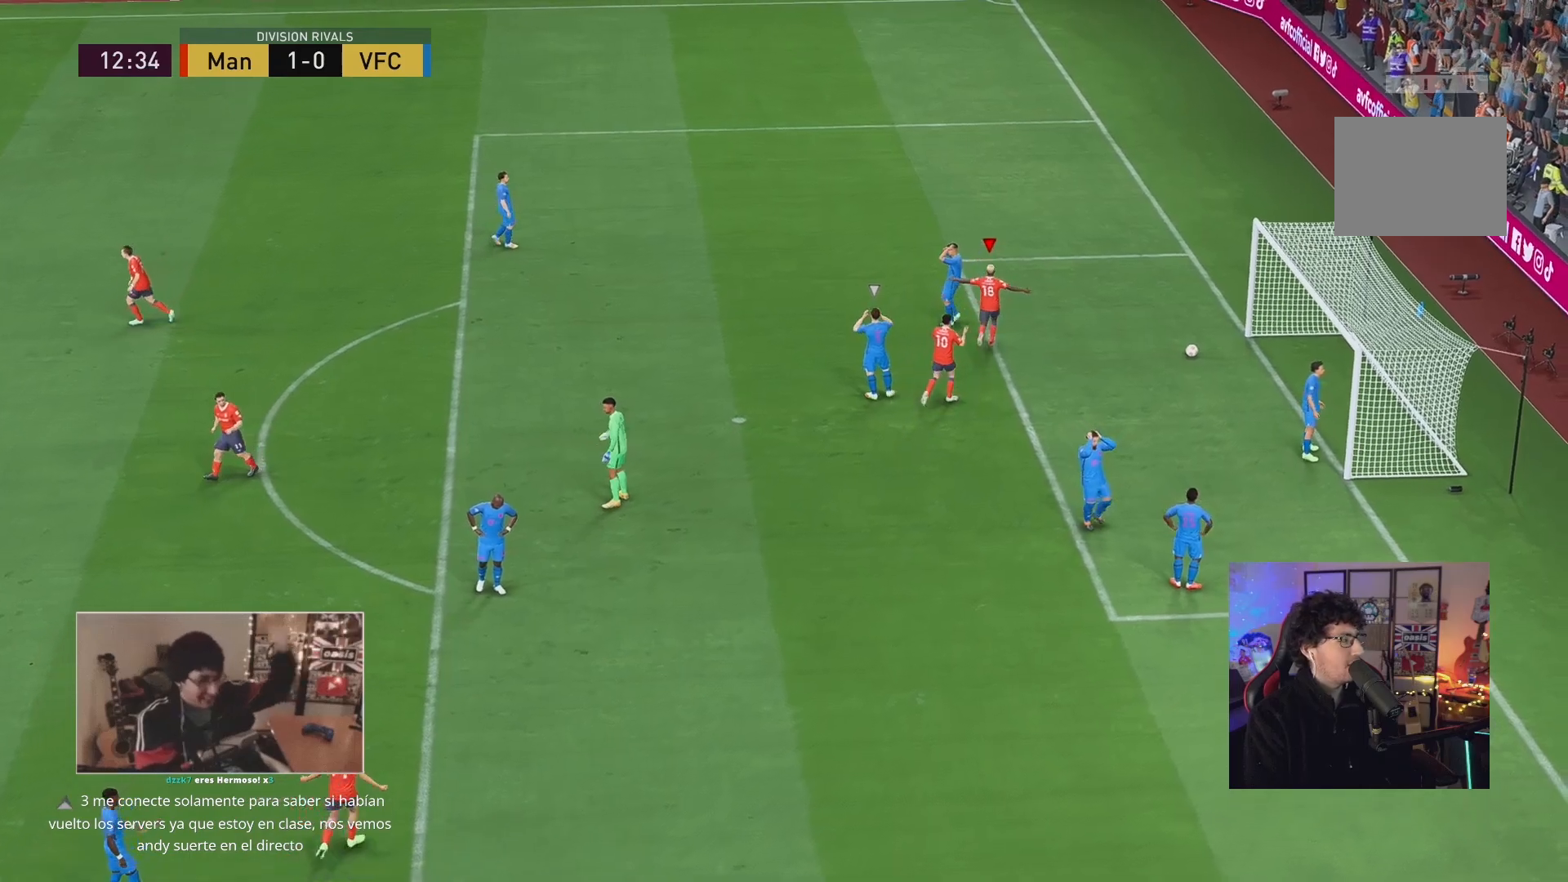
{"buttons": [], "left_stick": "down-left", "right_stick": "center", "events": [[367, "left_stick", "down-left"]]}